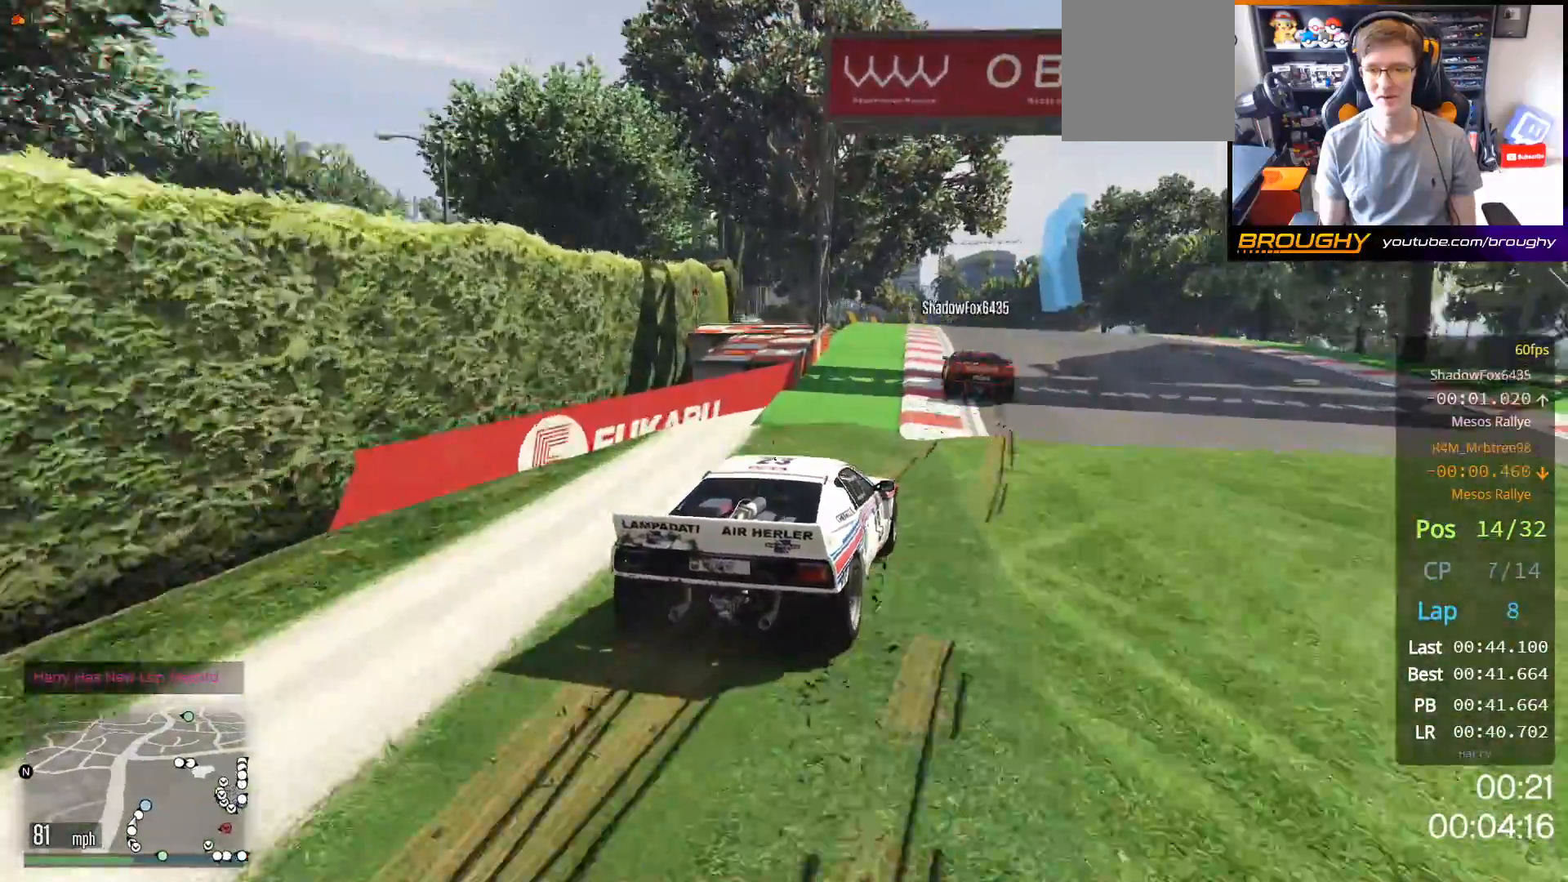
Gameplay with a controller (Xbox layout); each line is a JSON object with the inputs held at the frame after it. "events" lists button and stick changes between this image and that frame as [ms after this image, input, new state], when the widget could be followed in between.
{"buttons": ["R2"], "left_stick": "center", "right_stick": "center", "events": [[267, "left_stick", "right"], [400, "left_stick", "center"]]}
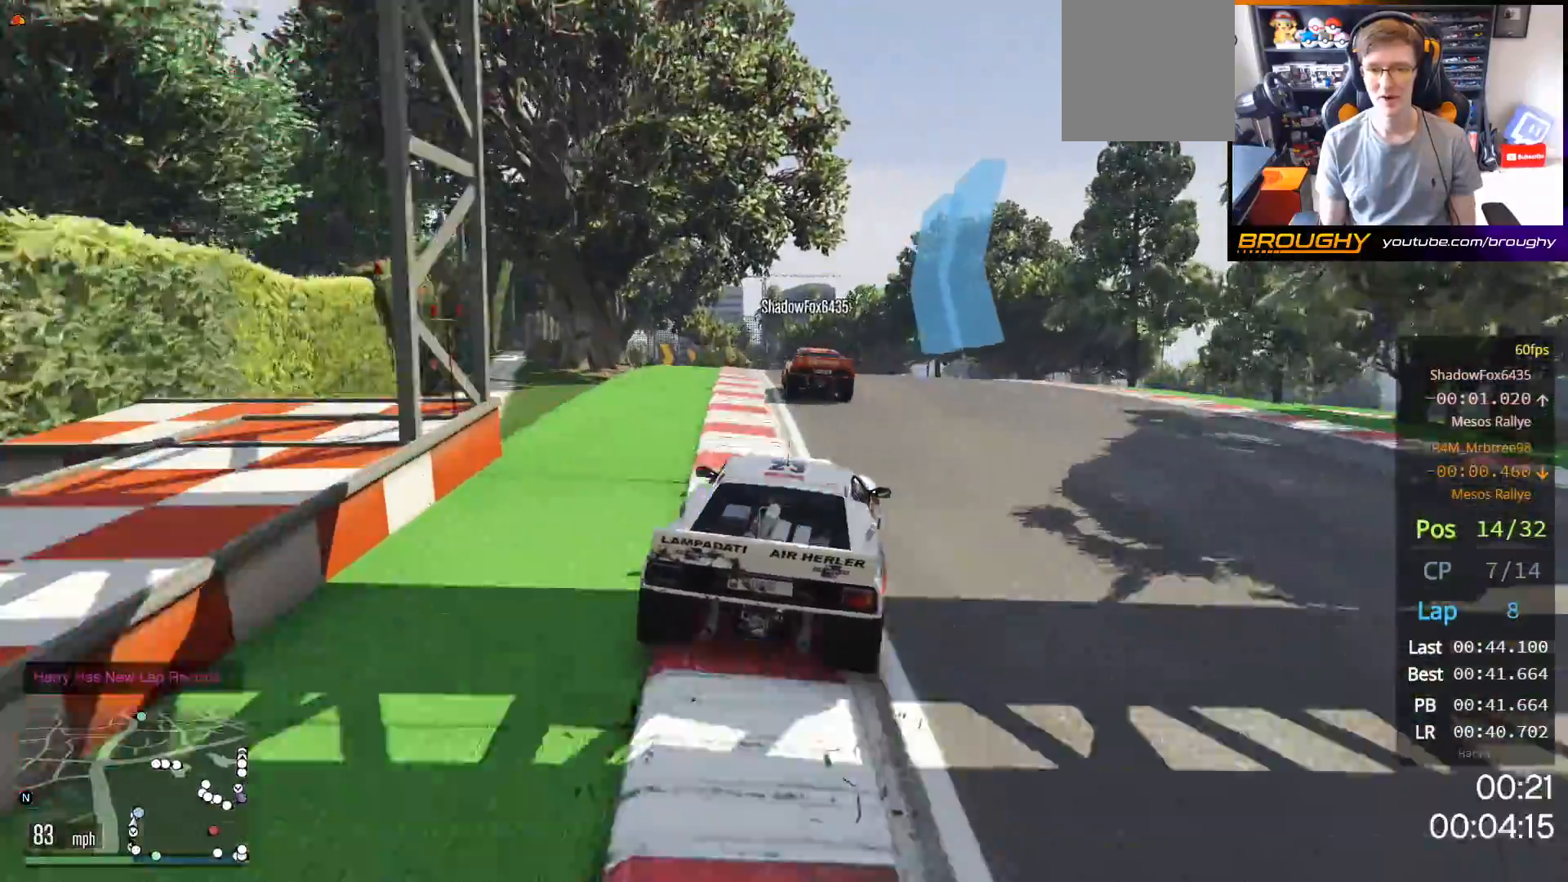
{"buttons": ["R2"], "left_stick": "up-left", "right_stick": "center", "events": [[217, "left_stick", "up-left"]]}
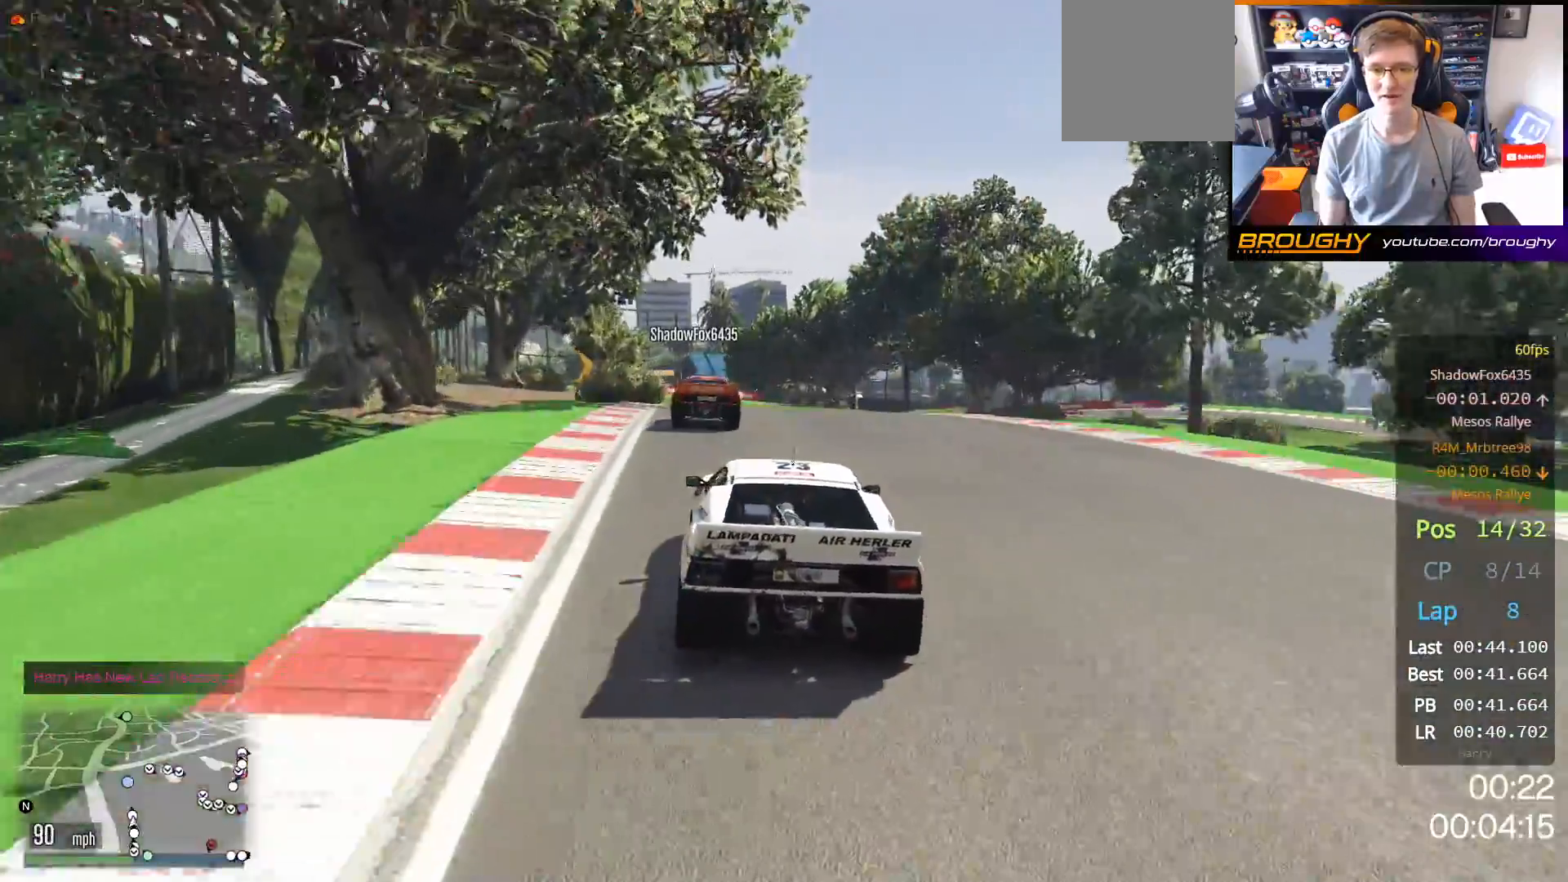
{"buttons": ["R2"], "left_stick": "up-left", "right_stick": "center", "events": [[33, "left_stick", "center"], [250, "left_stick", "up-left"]]}
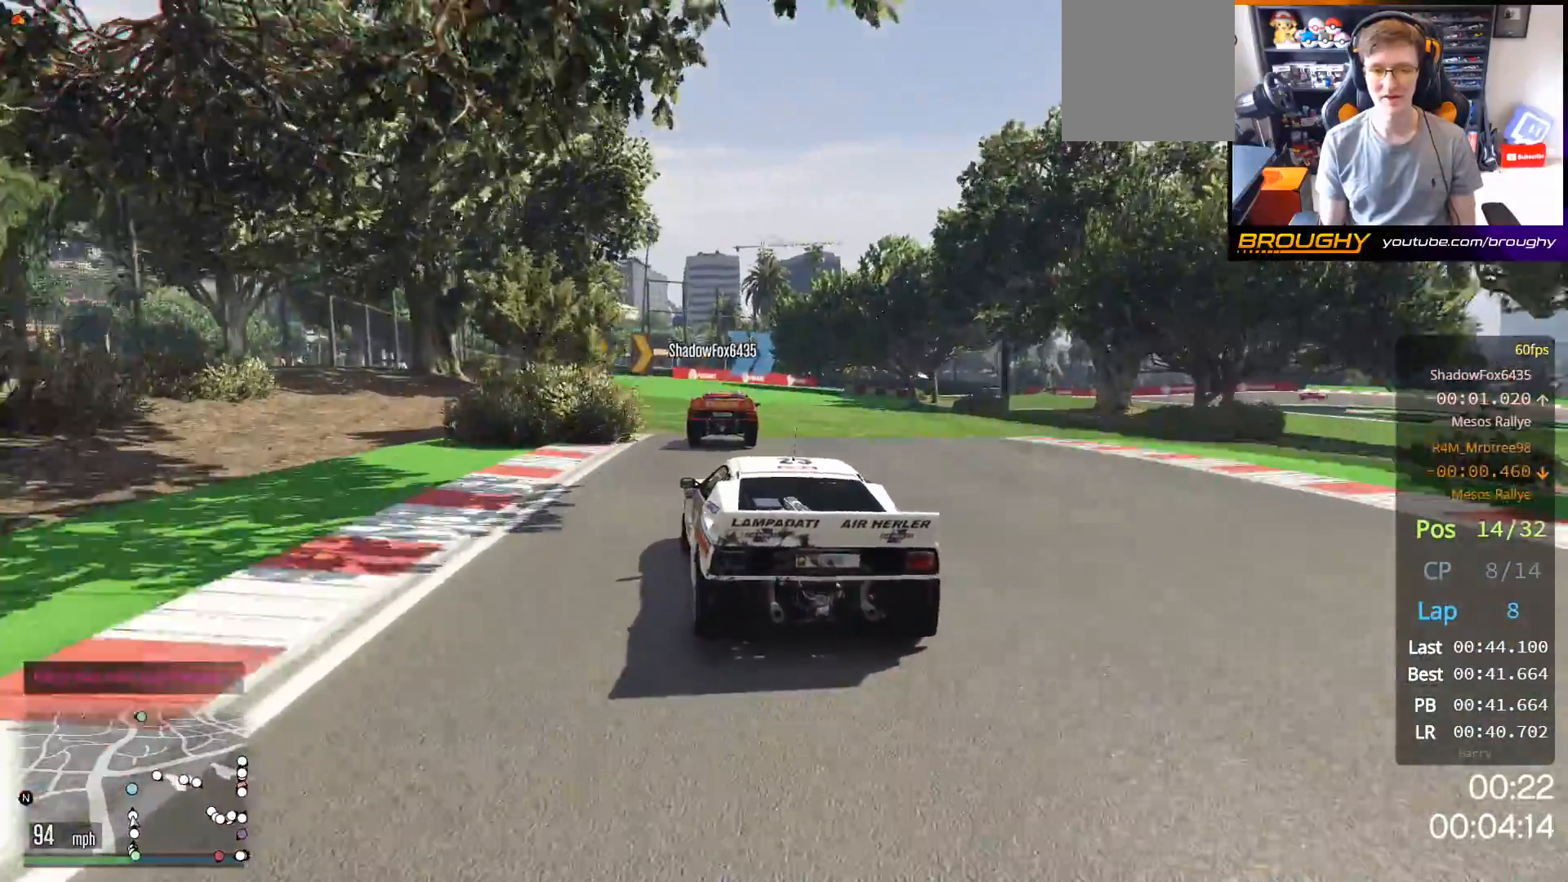
{"buttons": ["R2"], "left_stick": "center", "right_stick": "center", "events": [[233, "left_stick", "center"]]}
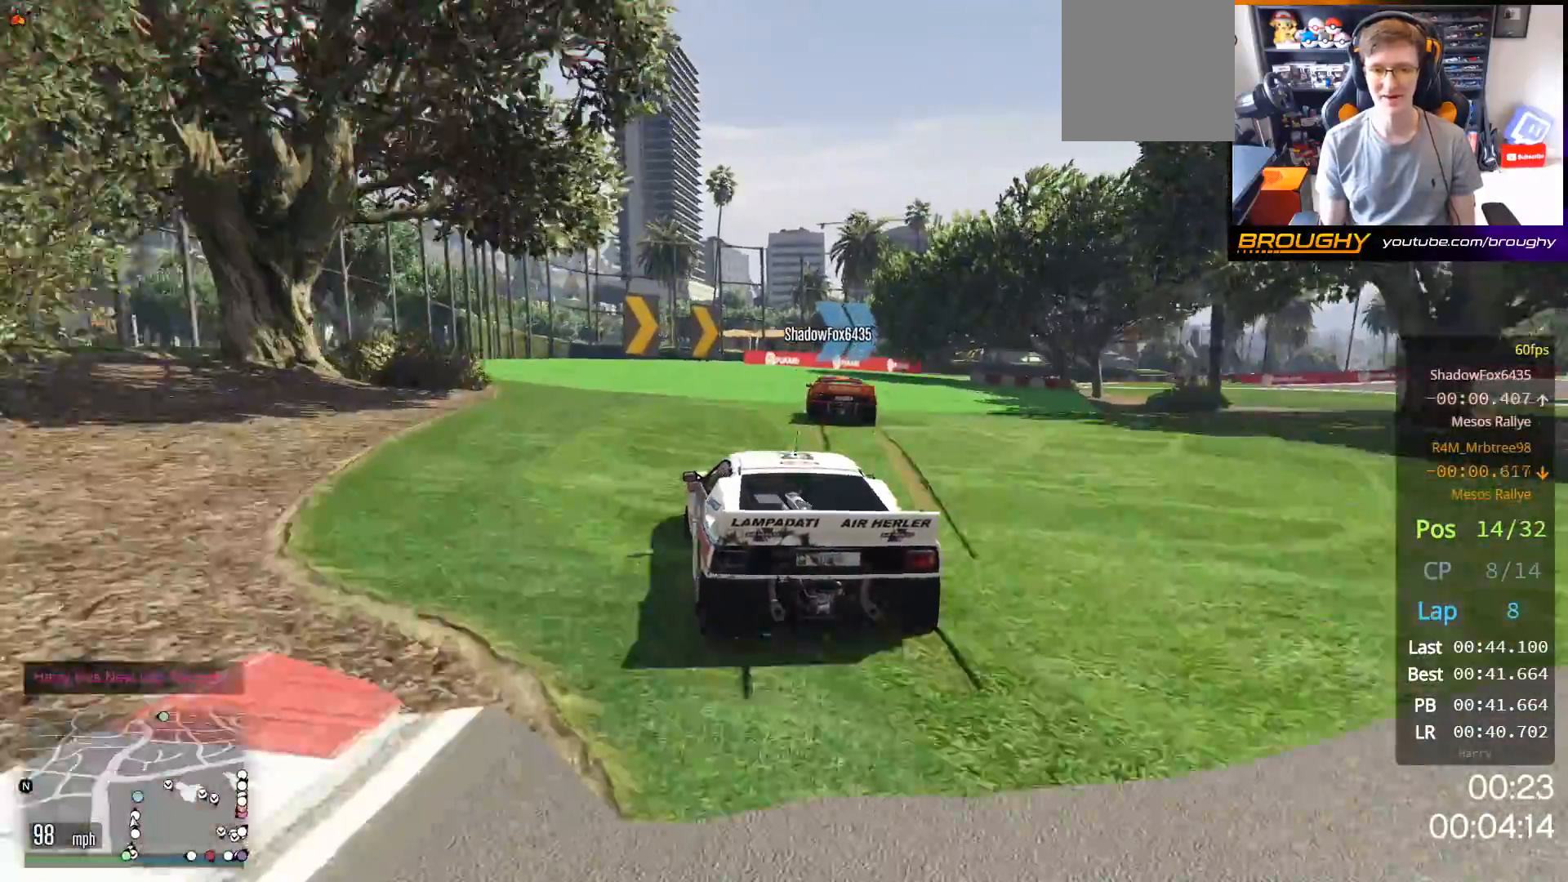
{"buttons": ["R2"], "left_stick": "right", "right_stick": "center", "events": [[133, "left_stick", "right"], [333, "left_stick", "center"], [467, "left_stick", "right"]]}
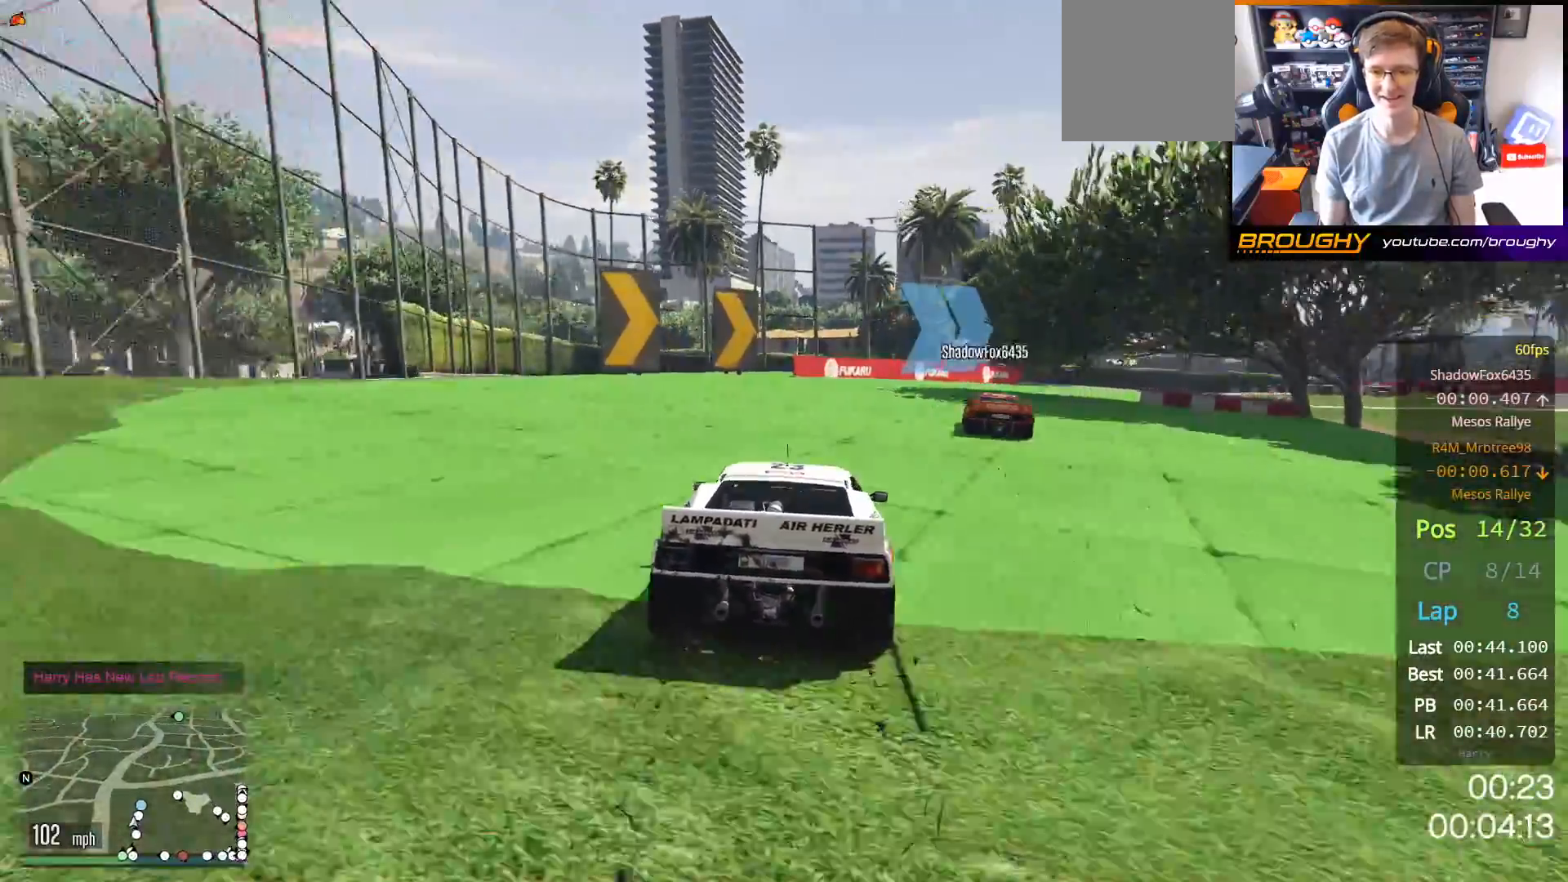
{"buttons": ["R2"], "left_stick": "right", "right_stick": "center", "events": [[150, "left_stick", "center"], [233, "left_stick", "right"]]}
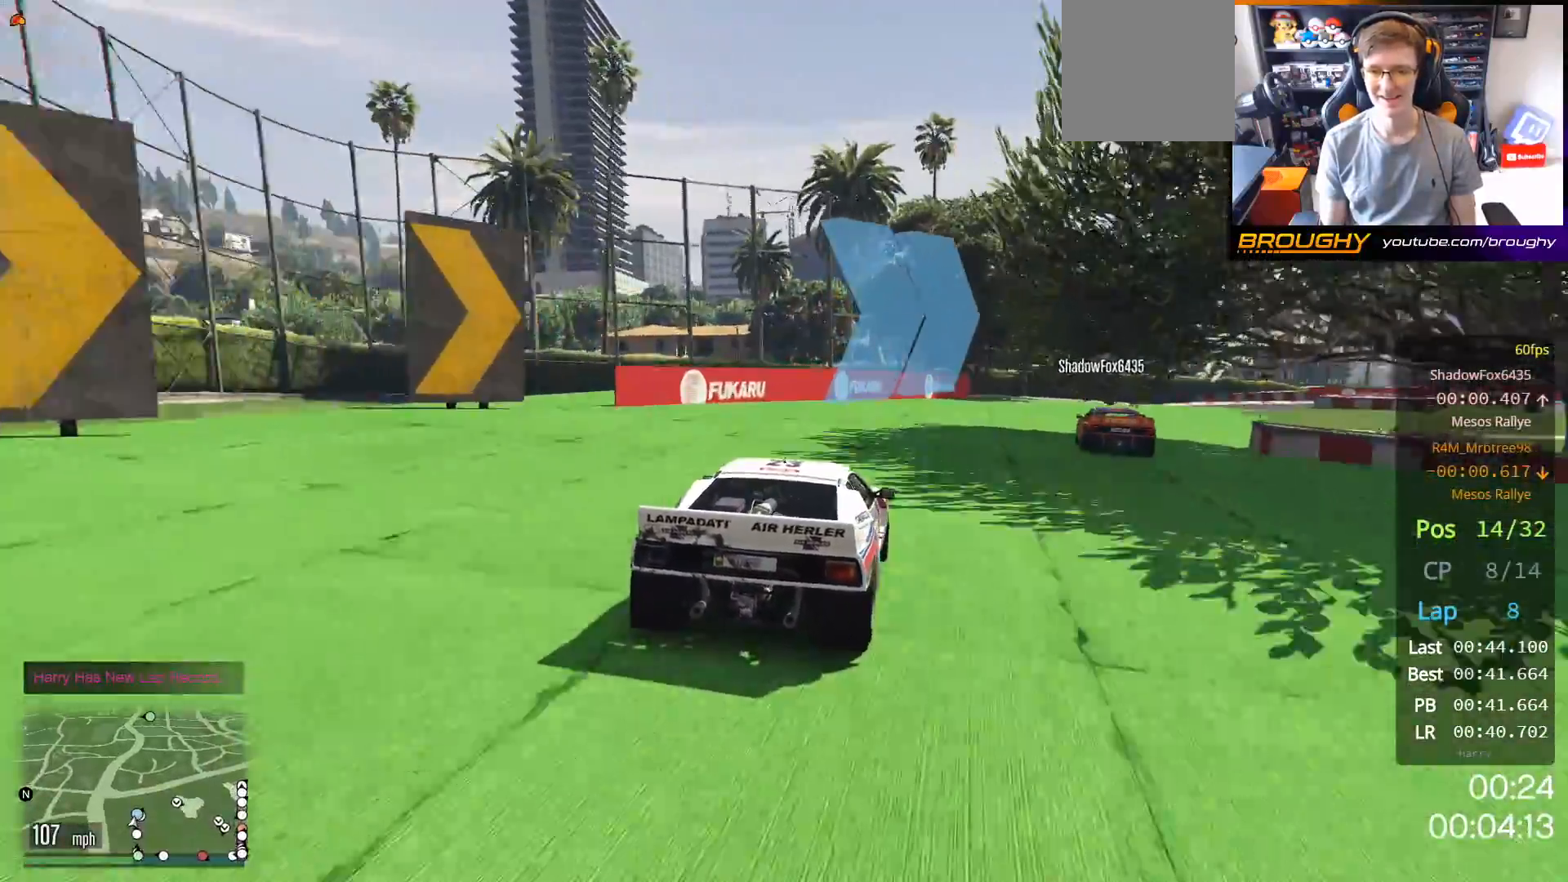
{"buttons": ["R2"], "left_stick": "right", "right_stick": "center", "events": []}
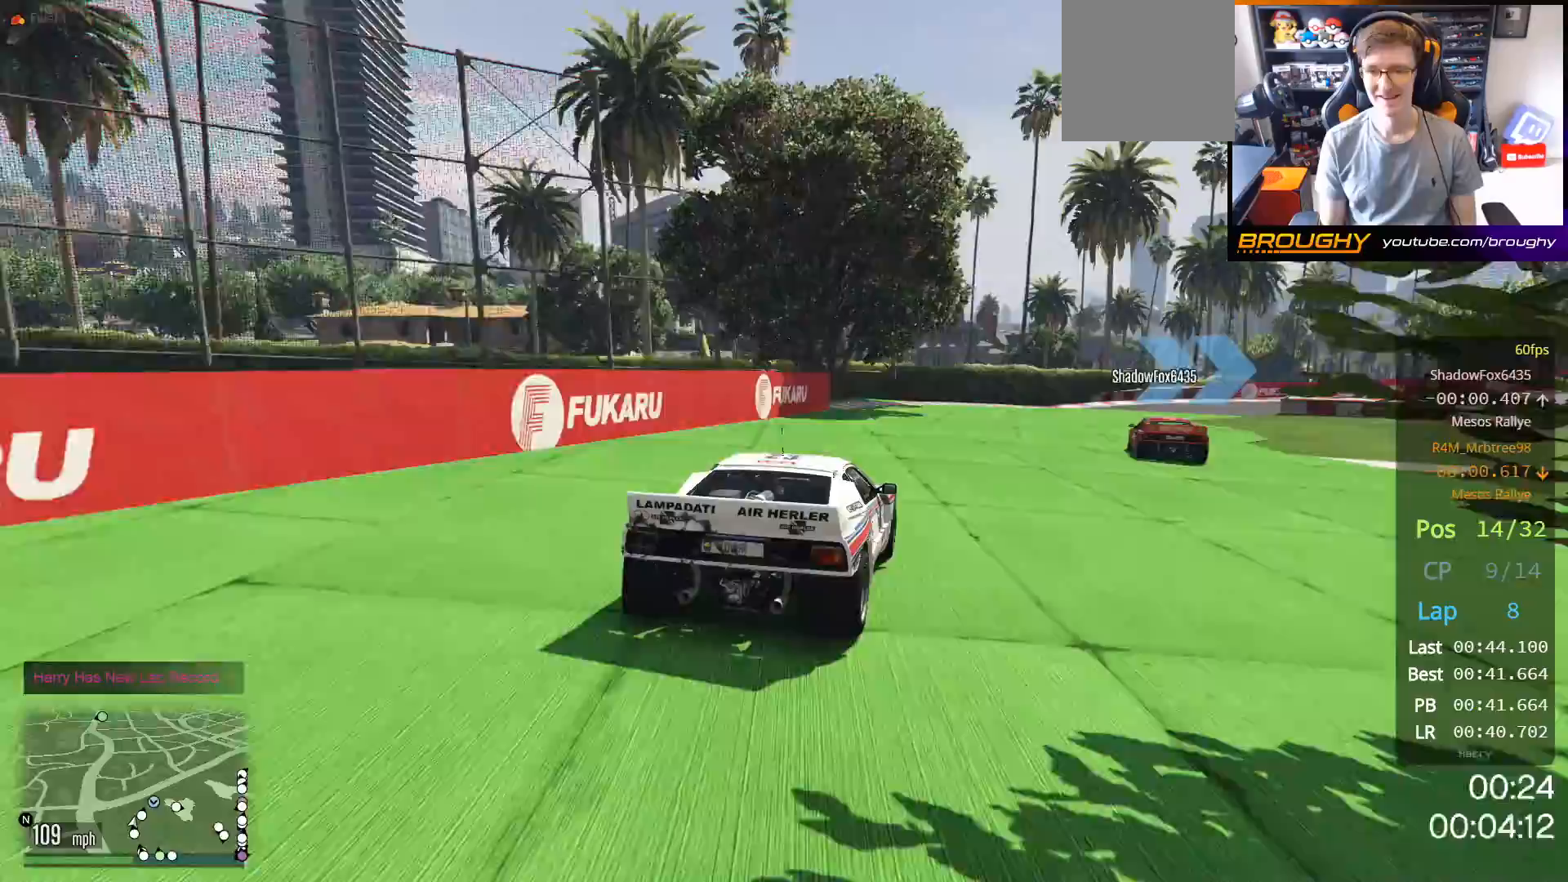
{"buttons": ["L2"], "left_stick": "right", "right_stick": "center", "events": [[150, "R2", "up"], [317, "L2", "down"]]}
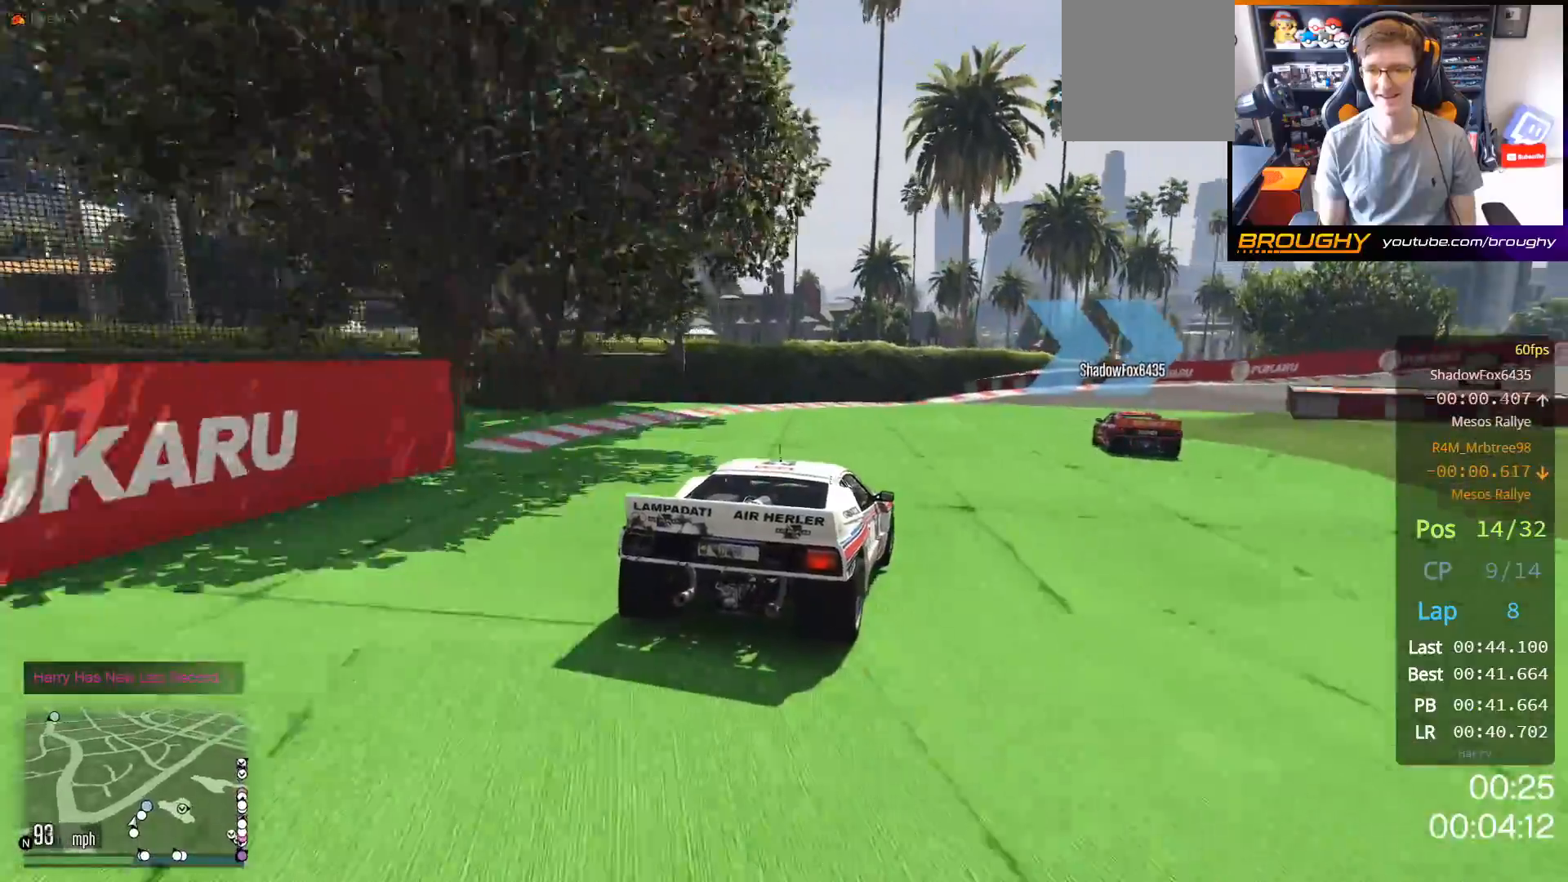
{"buttons": [], "left_stick": "right", "right_stick": "center", "events": [[217, "L2", "up"], [300, "left_stick", "center"], [400, "left_stick", "right"]]}
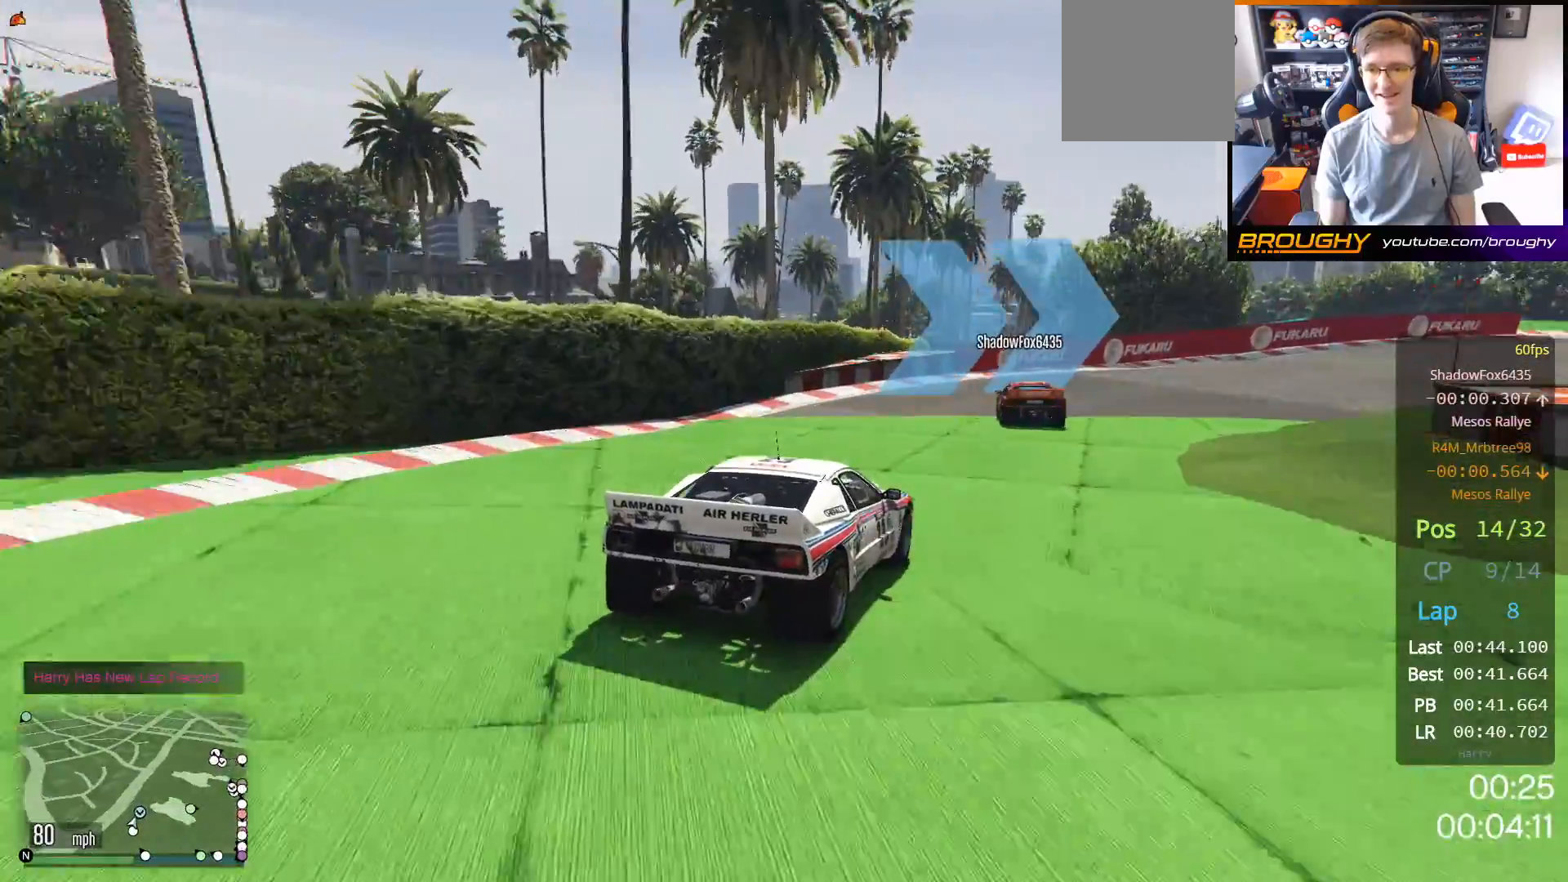
{"buttons": ["R2"], "left_stick": "right", "right_stick": "center", "events": [[283, "R2", "down"], [350, "left_stick", "center"], [483, "left_stick", "right"]]}
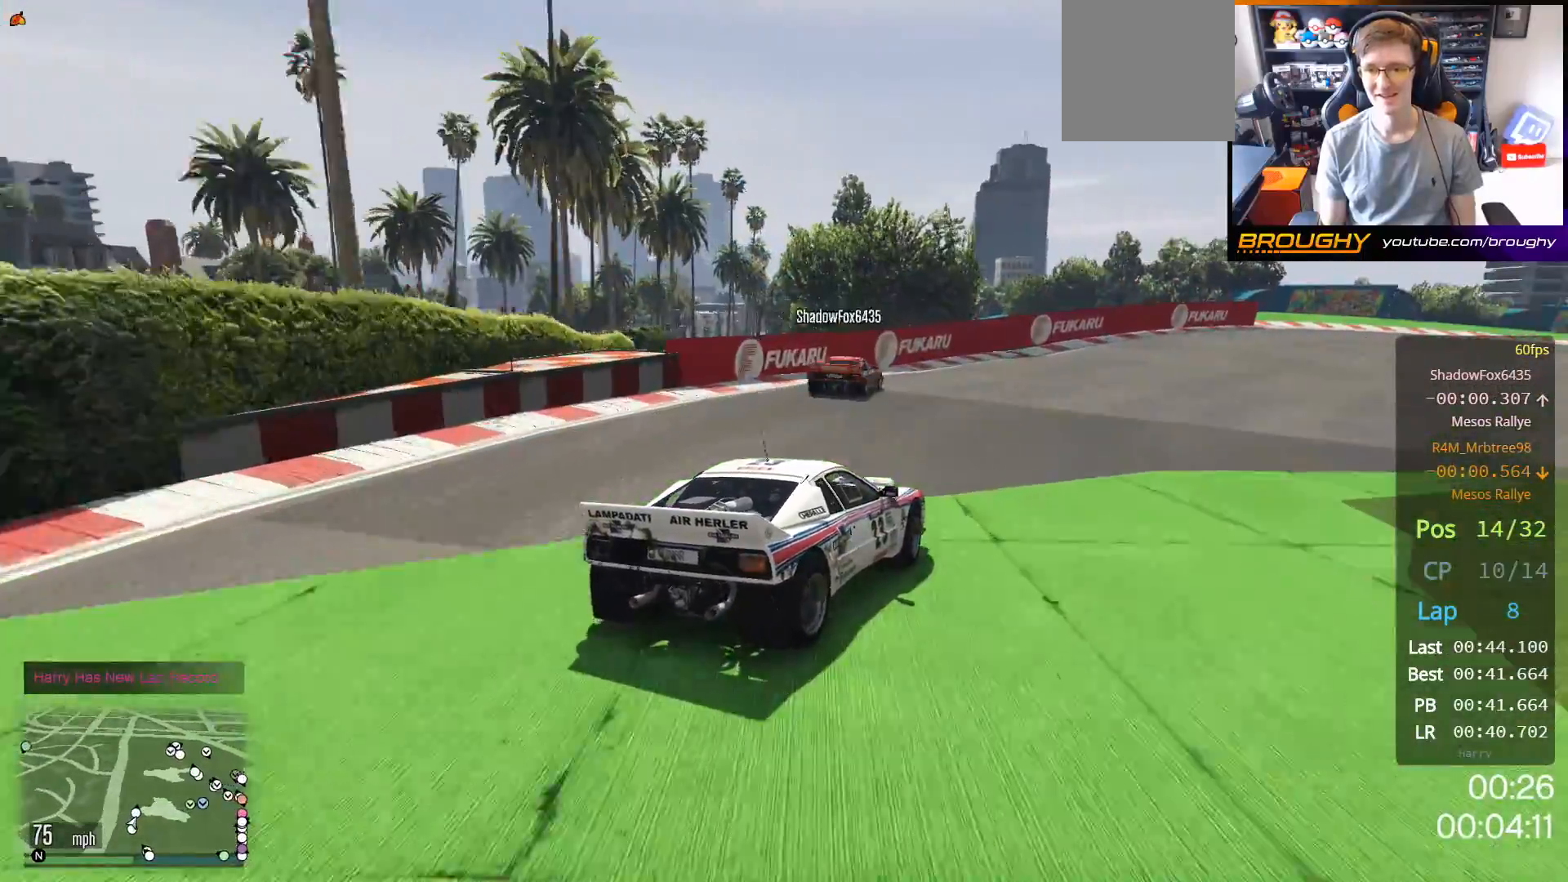
{"buttons": ["R2"], "left_stick": "right", "right_stick": "center", "events": [[200, "left_stick", "center"], [300, "left_stick", "right"]]}
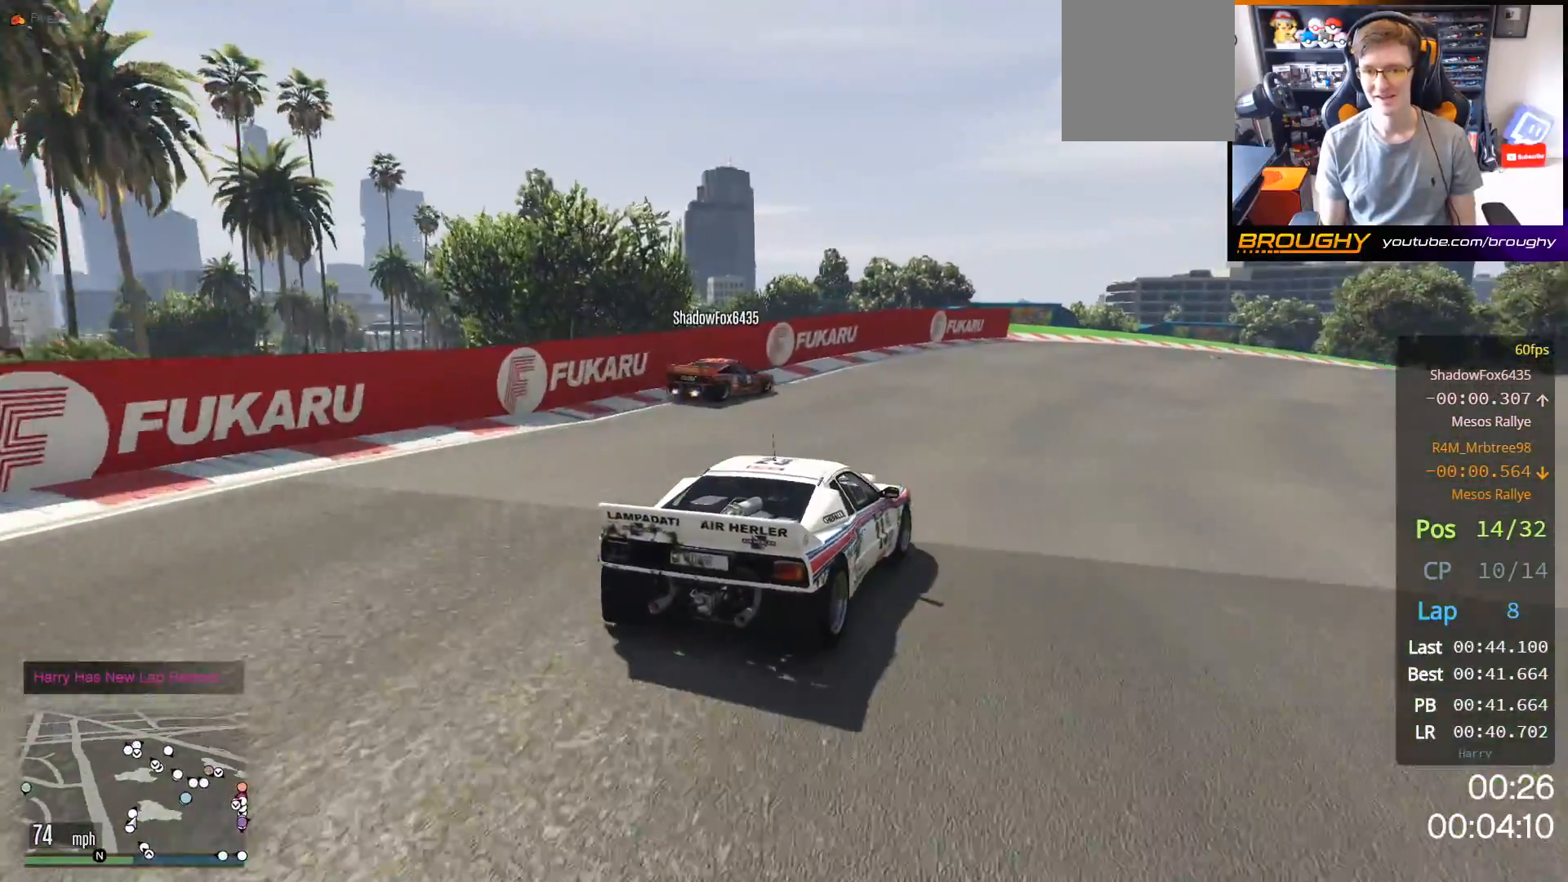
{"buttons": ["R2"], "left_stick": "center", "right_stick": "center", "events": [[450, "left_stick", "center"]]}
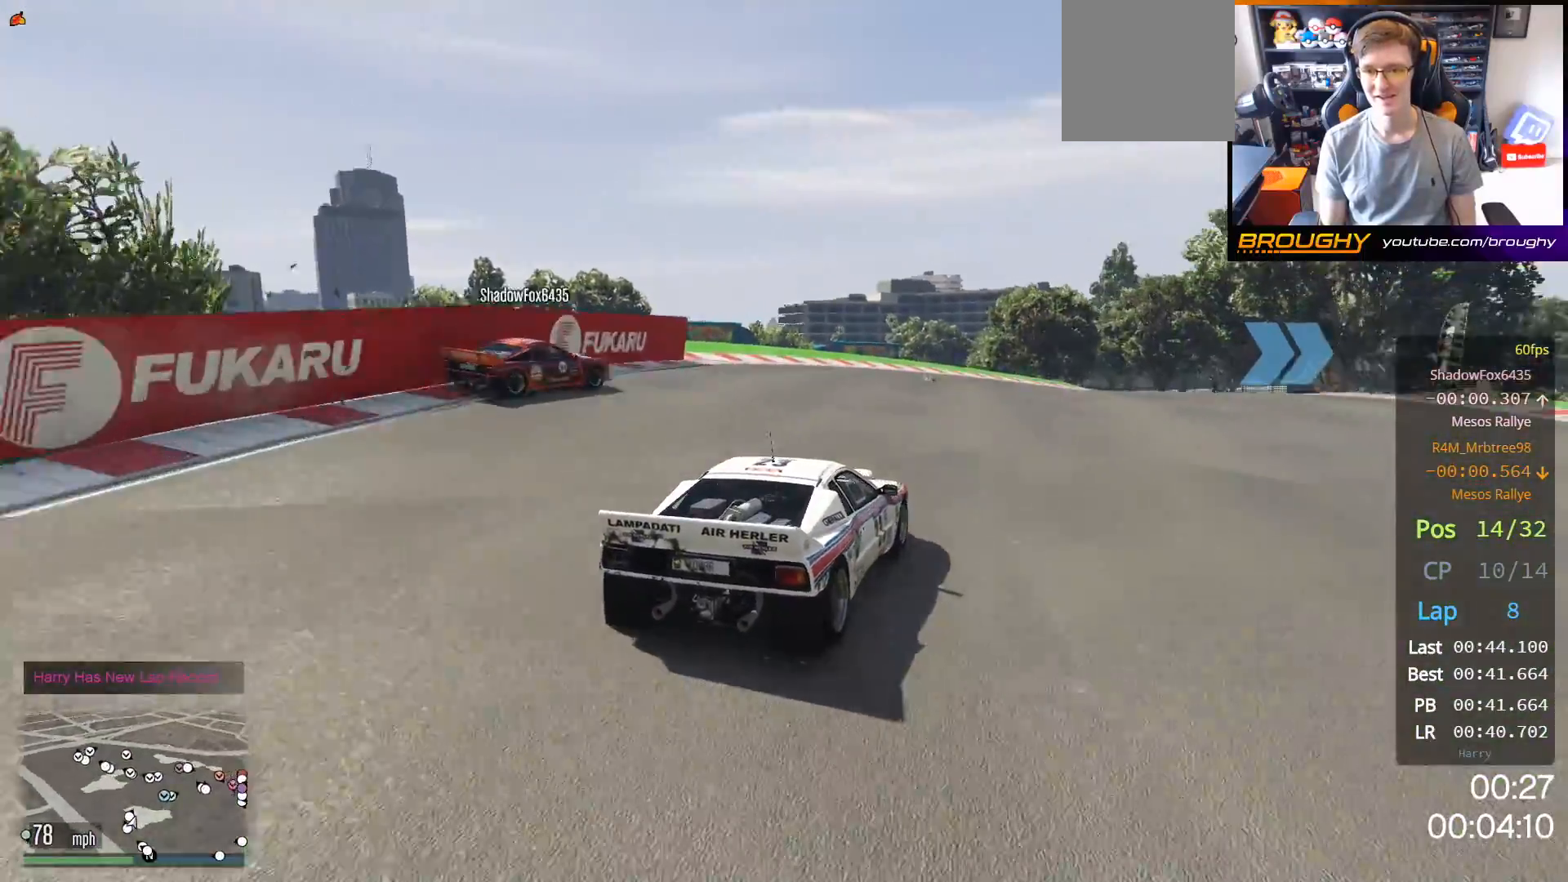
{"buttons": ["R2"], "left_stick": "right", "right_stick": "center", "events": [[83, "left_stick", "right"], [250, "left_stick", "center"], [317, "left_stick", "right"]]}
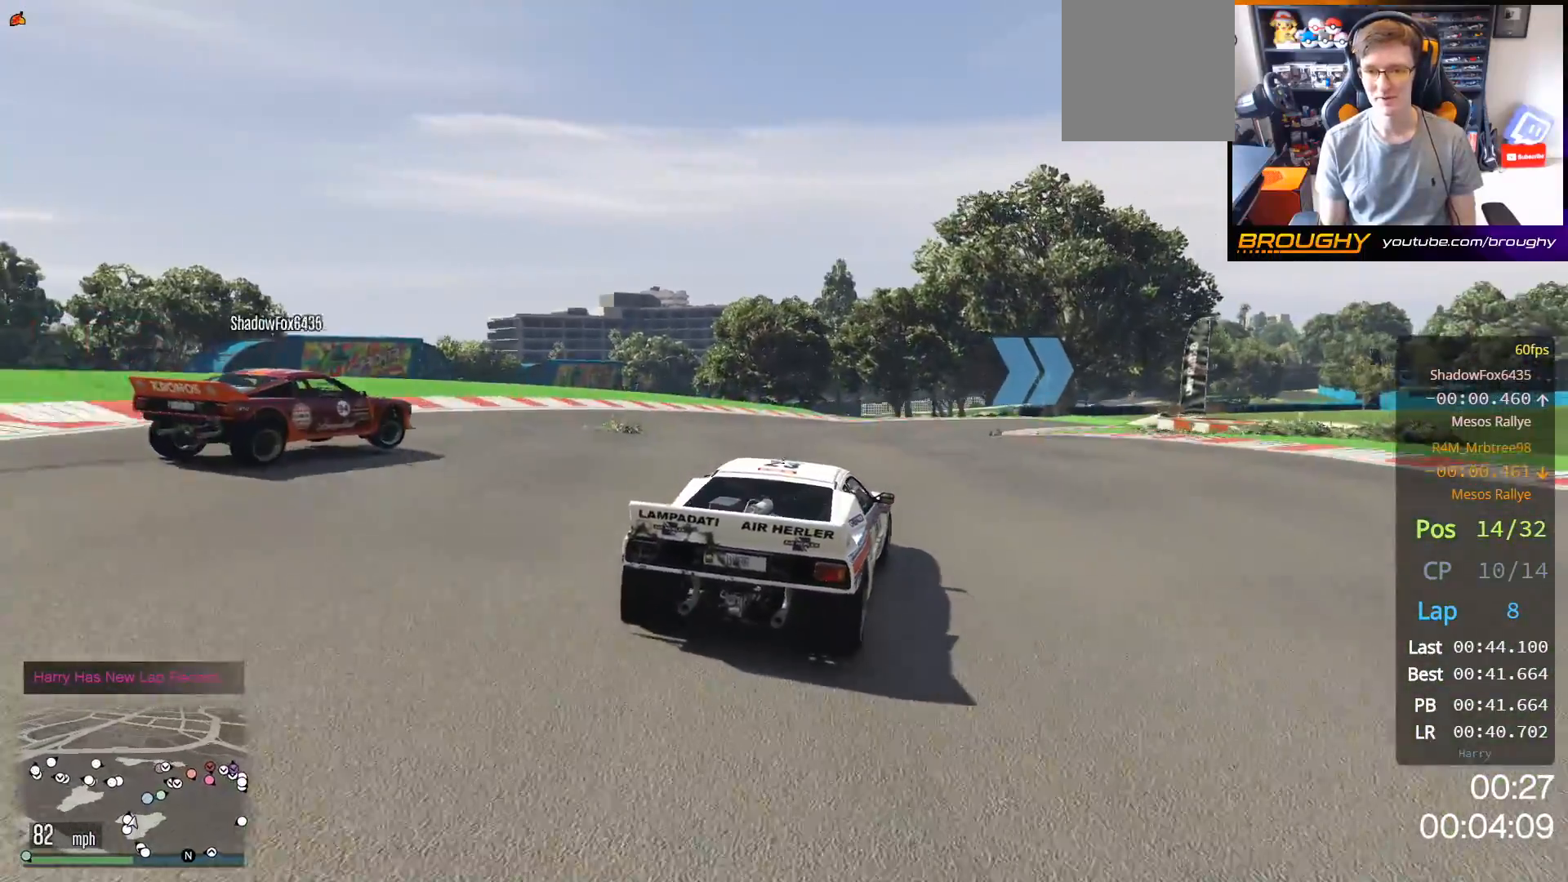
{"buttons": ["R2"], "left_stick": "right", "right_stick": "center", "events": []}
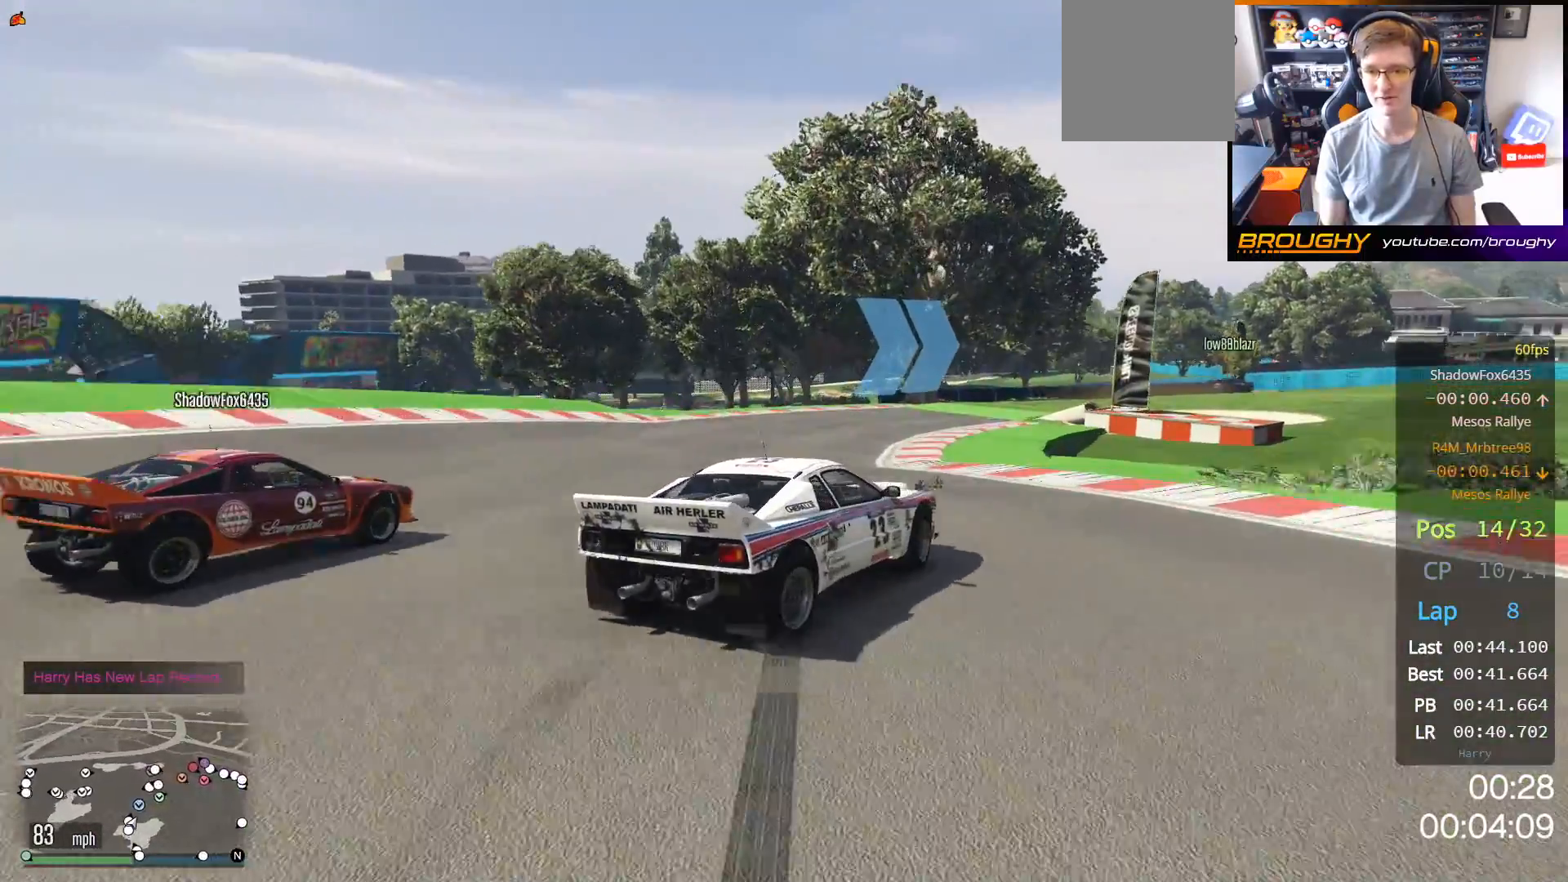
{"buttons": ["R2"], "left_stick": "up-left", "right_stick": "center", "events": [[17, "left_stick", "center"], [83, "left_stick", "left"], [150, "left_stick", "up-left"]]}
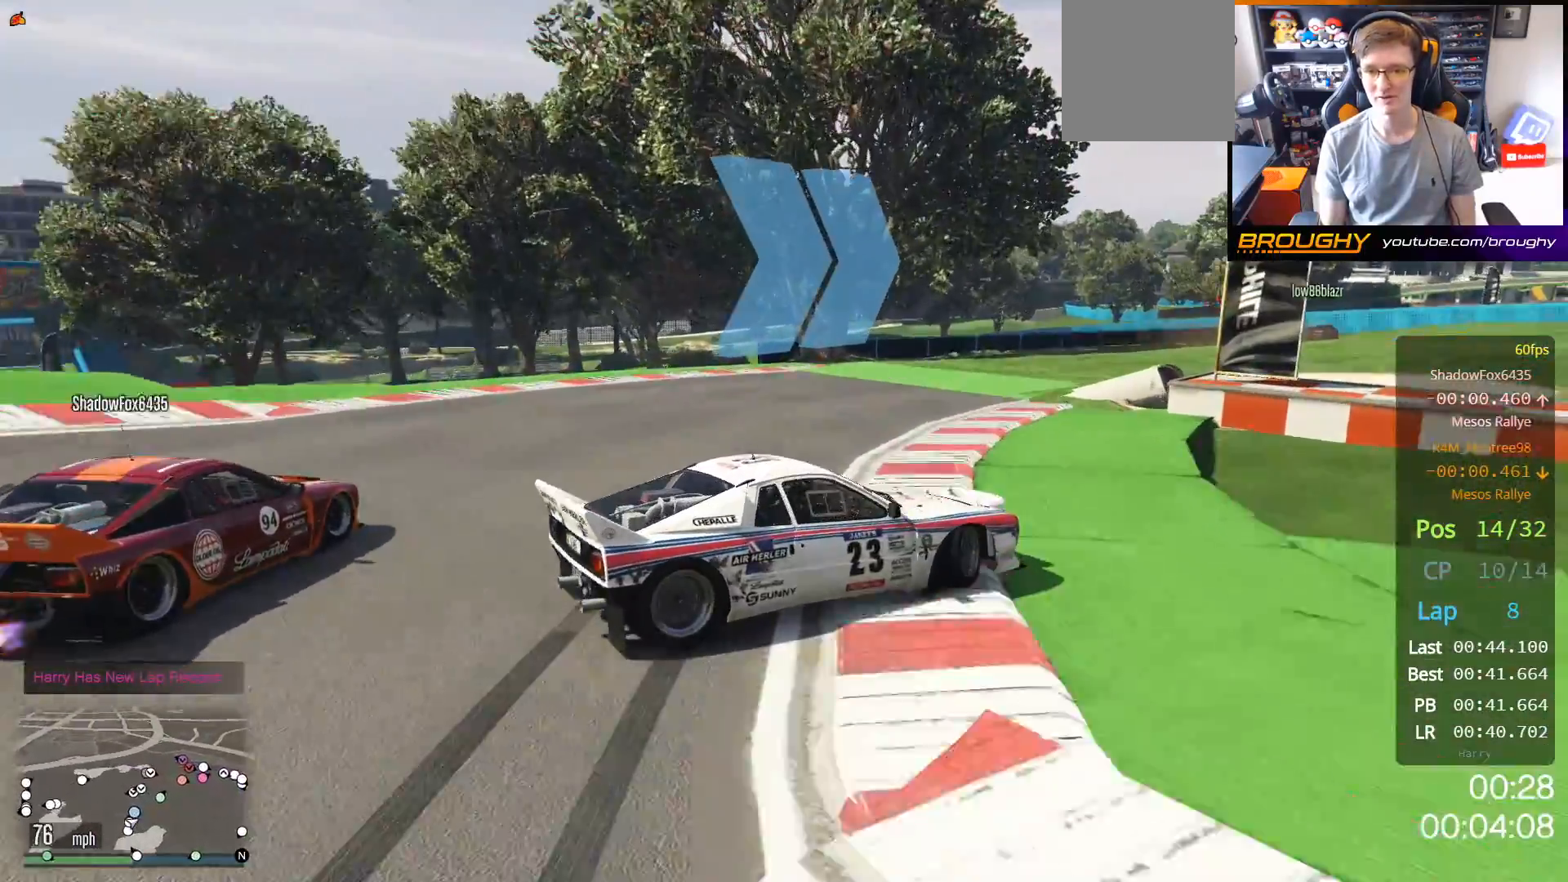
{"buttons": ["R2"], "left_stick": "up-left", "right_stick": "center", "events": [[83, "left_stick", "center"], [150, "left_stick", "up-left"]]}
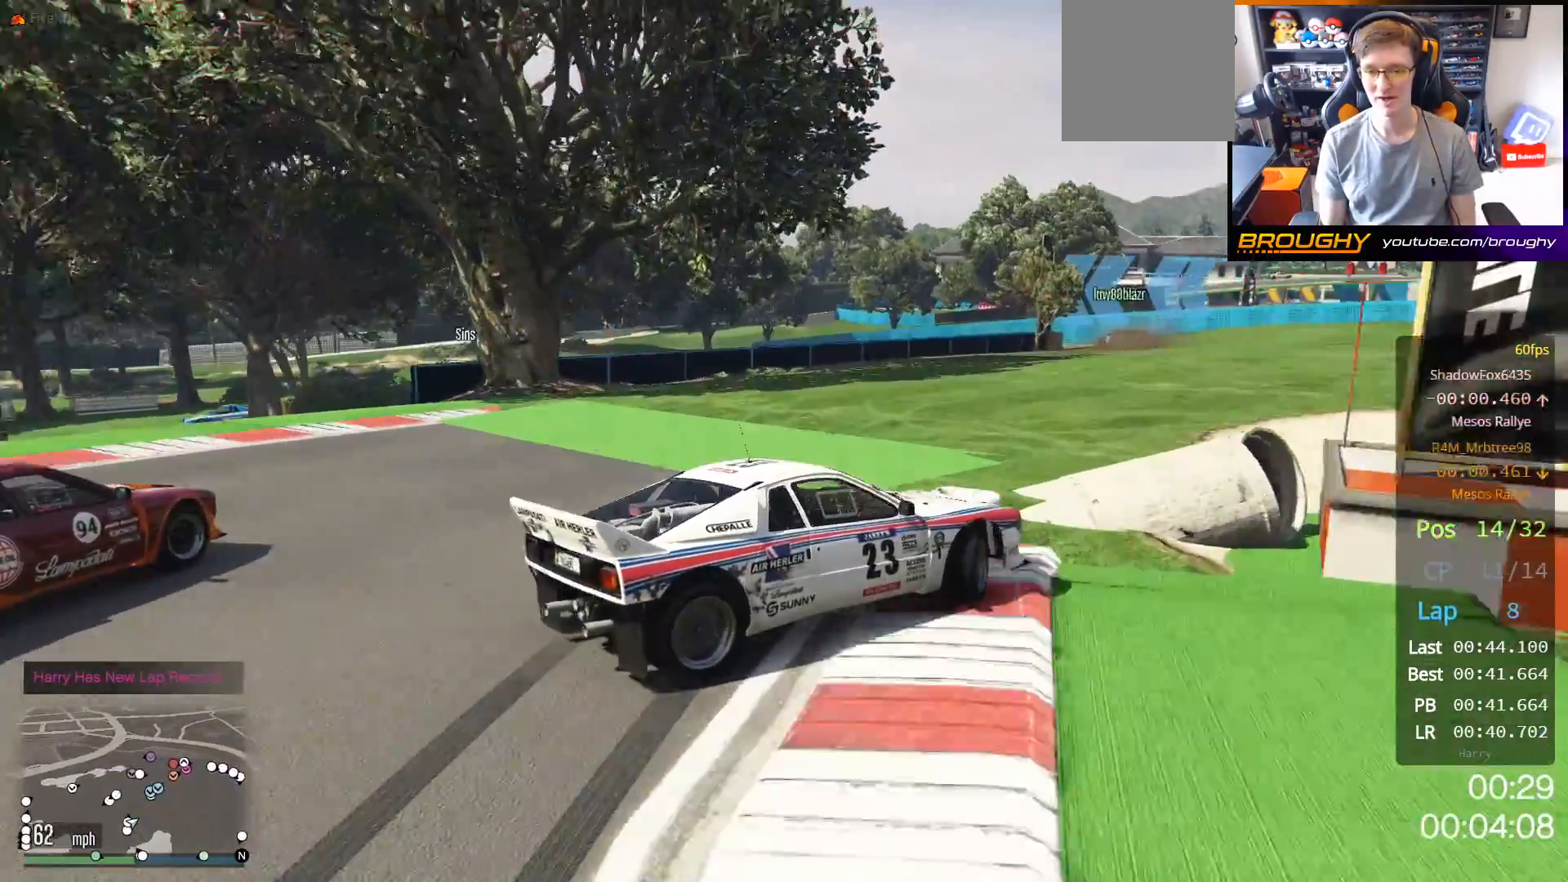
{"buttons": ["R2"], "left_stick": "right", "right_stick": "center", "events": [[100, "left_stick", "right"]]}
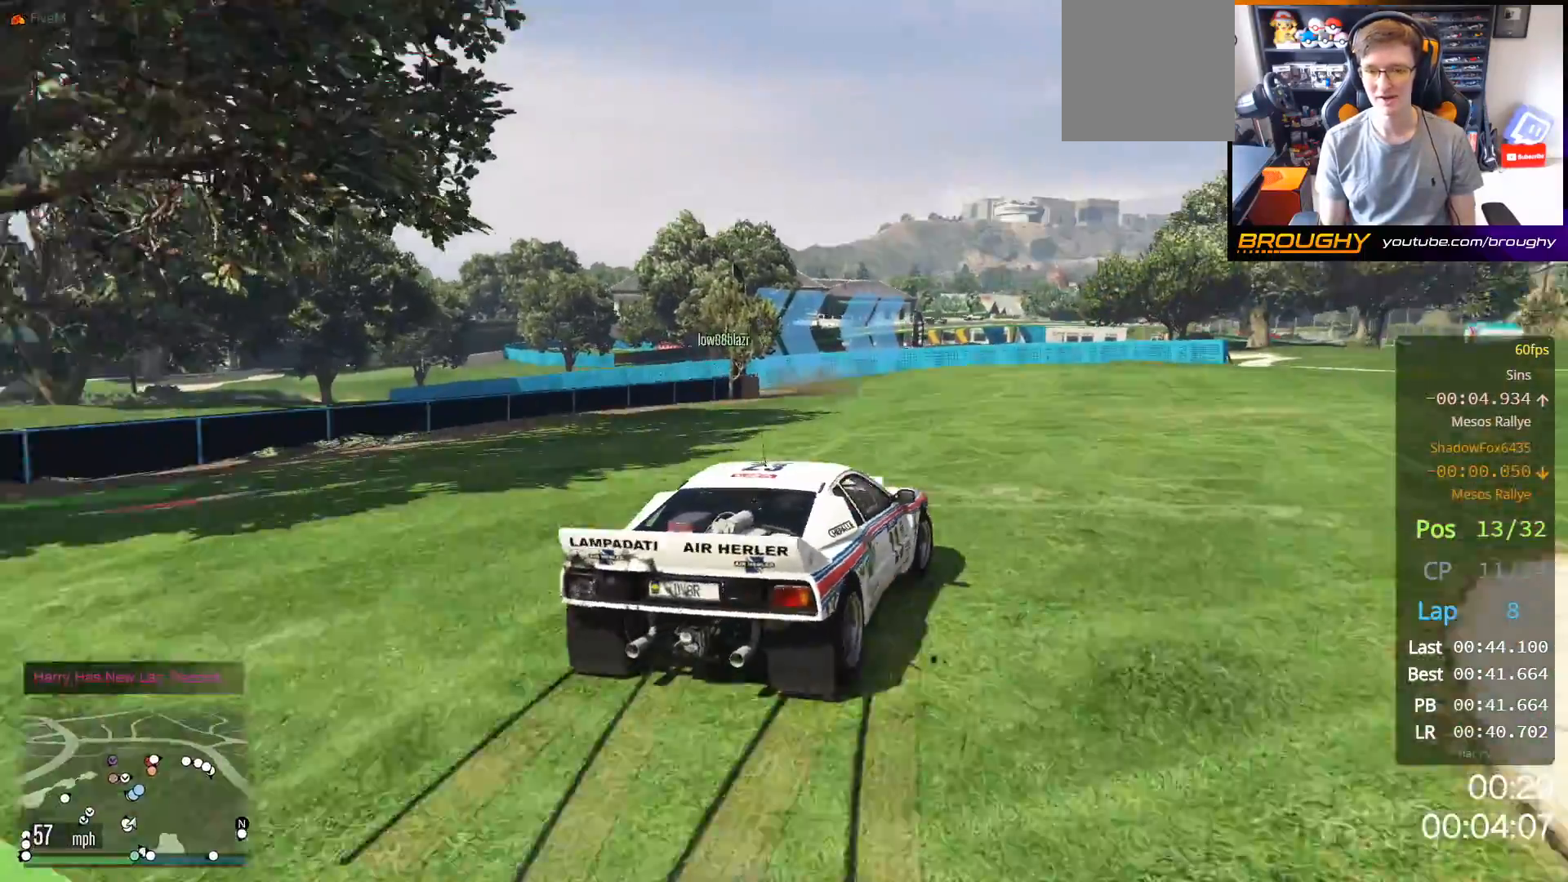
{"buttons": ["R2"], "left_stick": "center", "right_stick": "center", "events": [[217, "left_stick", "center"]]}
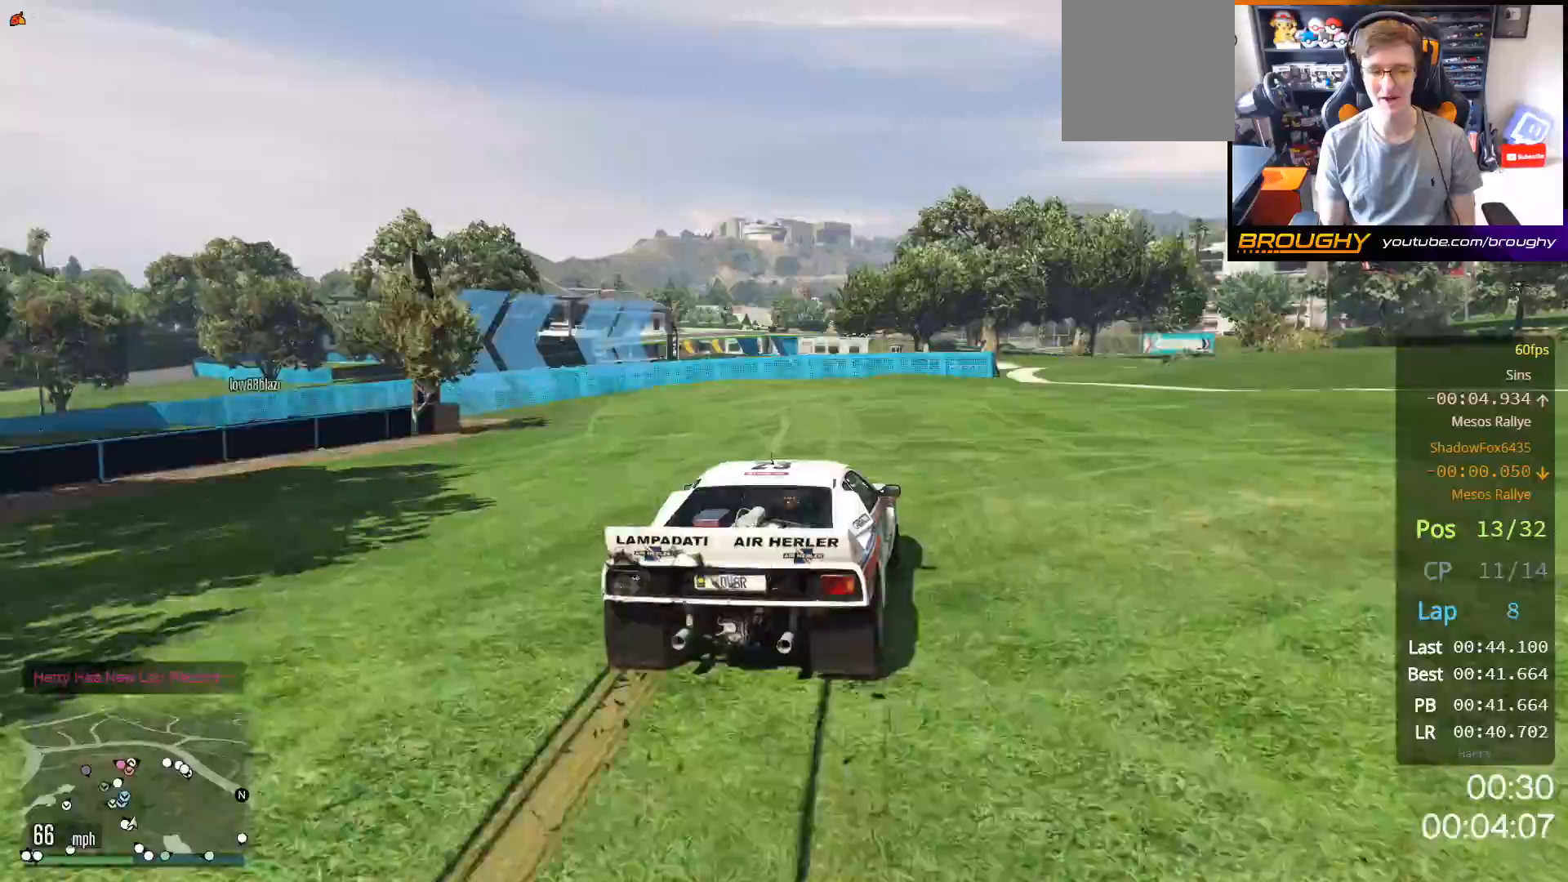
{"buttons": ["R2"], "left_stick": "up-left", "right_stick": "center", "events": [[167, "left_stick", "up-left"]]}
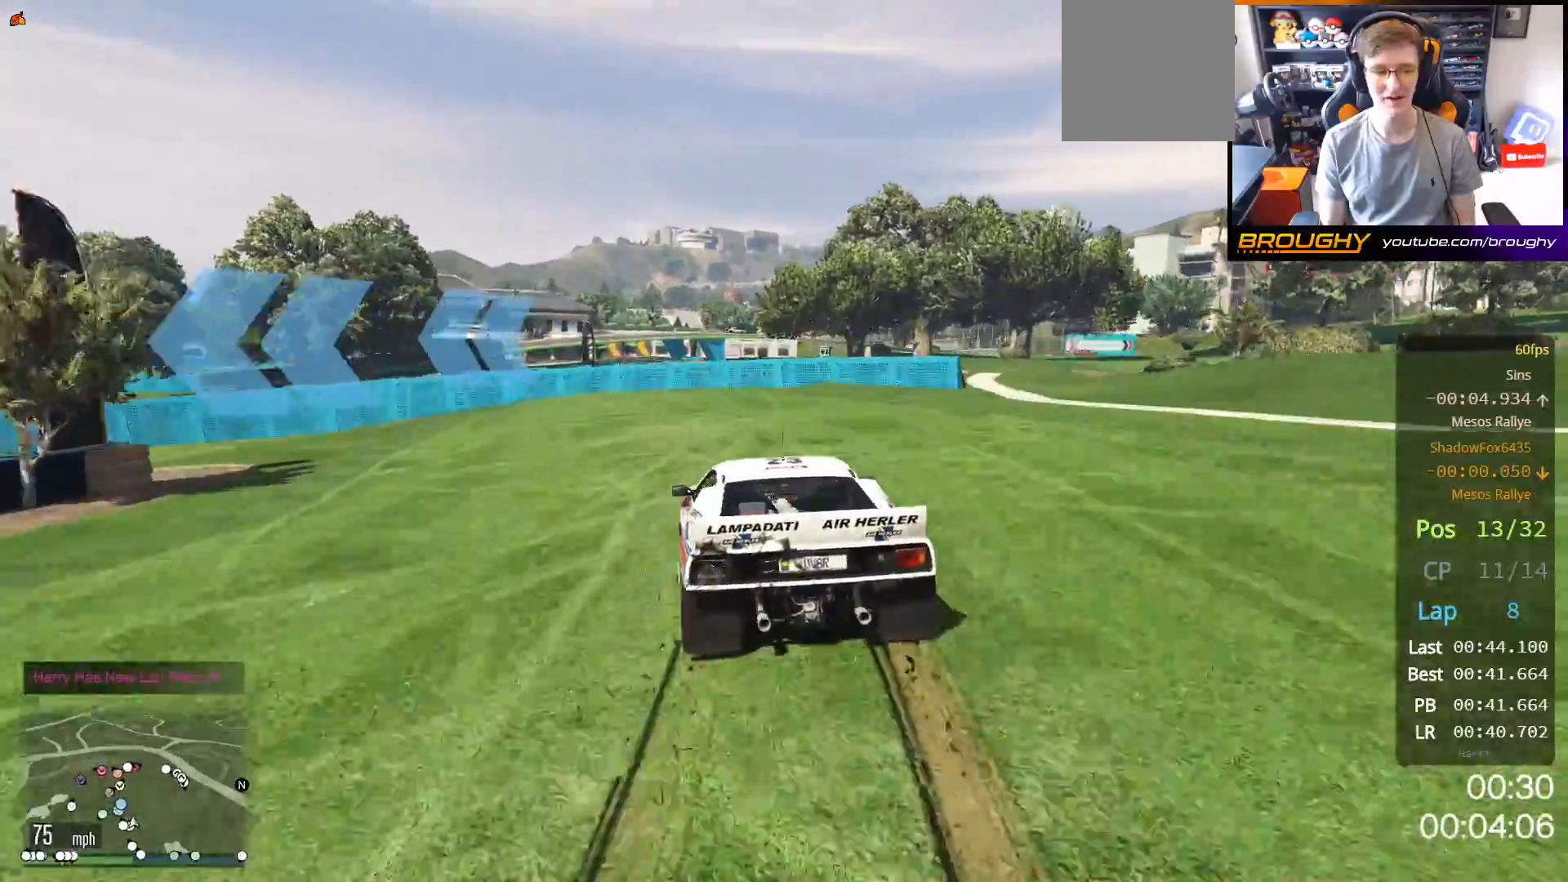
{"buttons": ["L2"], "left_stick": "up-left", "right_stick": "center", "events": [[200, "L2", "down"], [267, "R2", "up"]]}
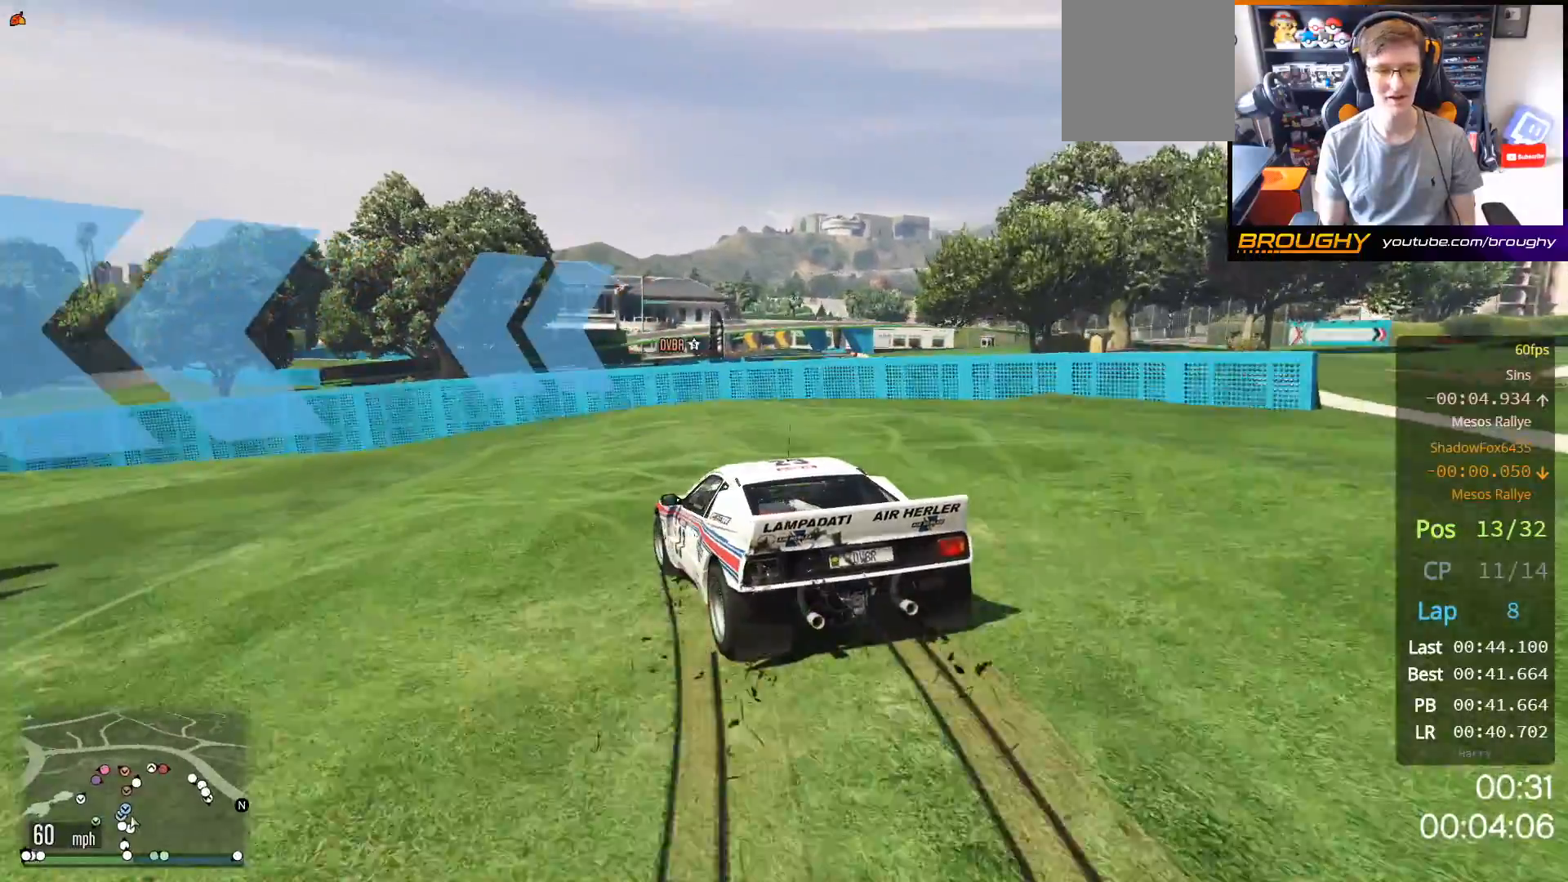
{"buttons": [], "left_stick": "up-left", "right_stick": "center", "events": [[317, "L2", "up"]]}
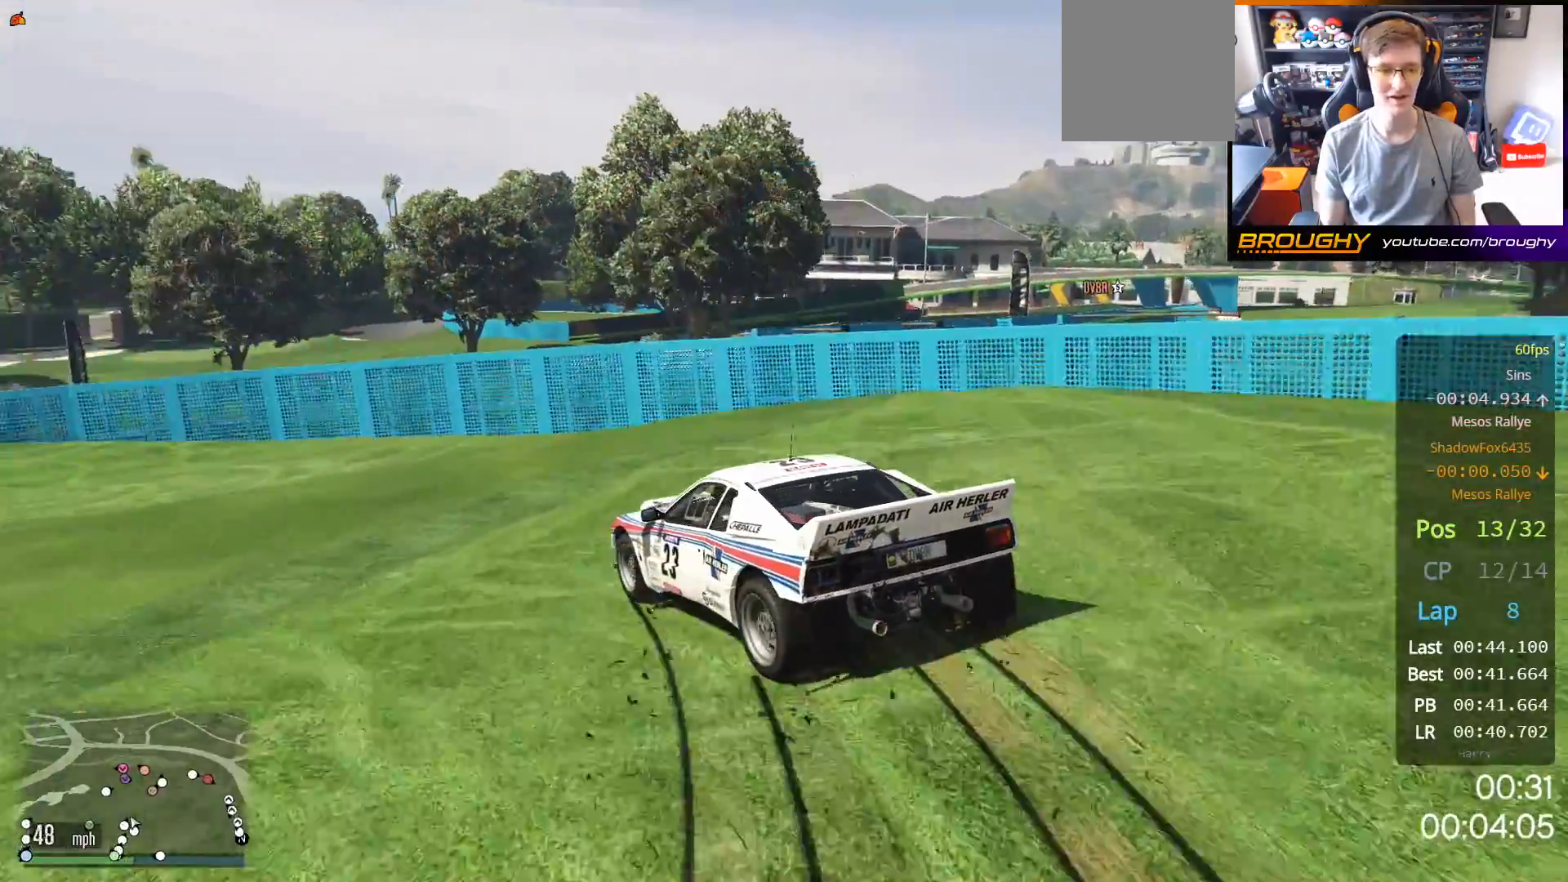
{"buttons": [], "left_stick": "center", "right_stick": "center", "events": [[433, "left_stick", "center"]]}
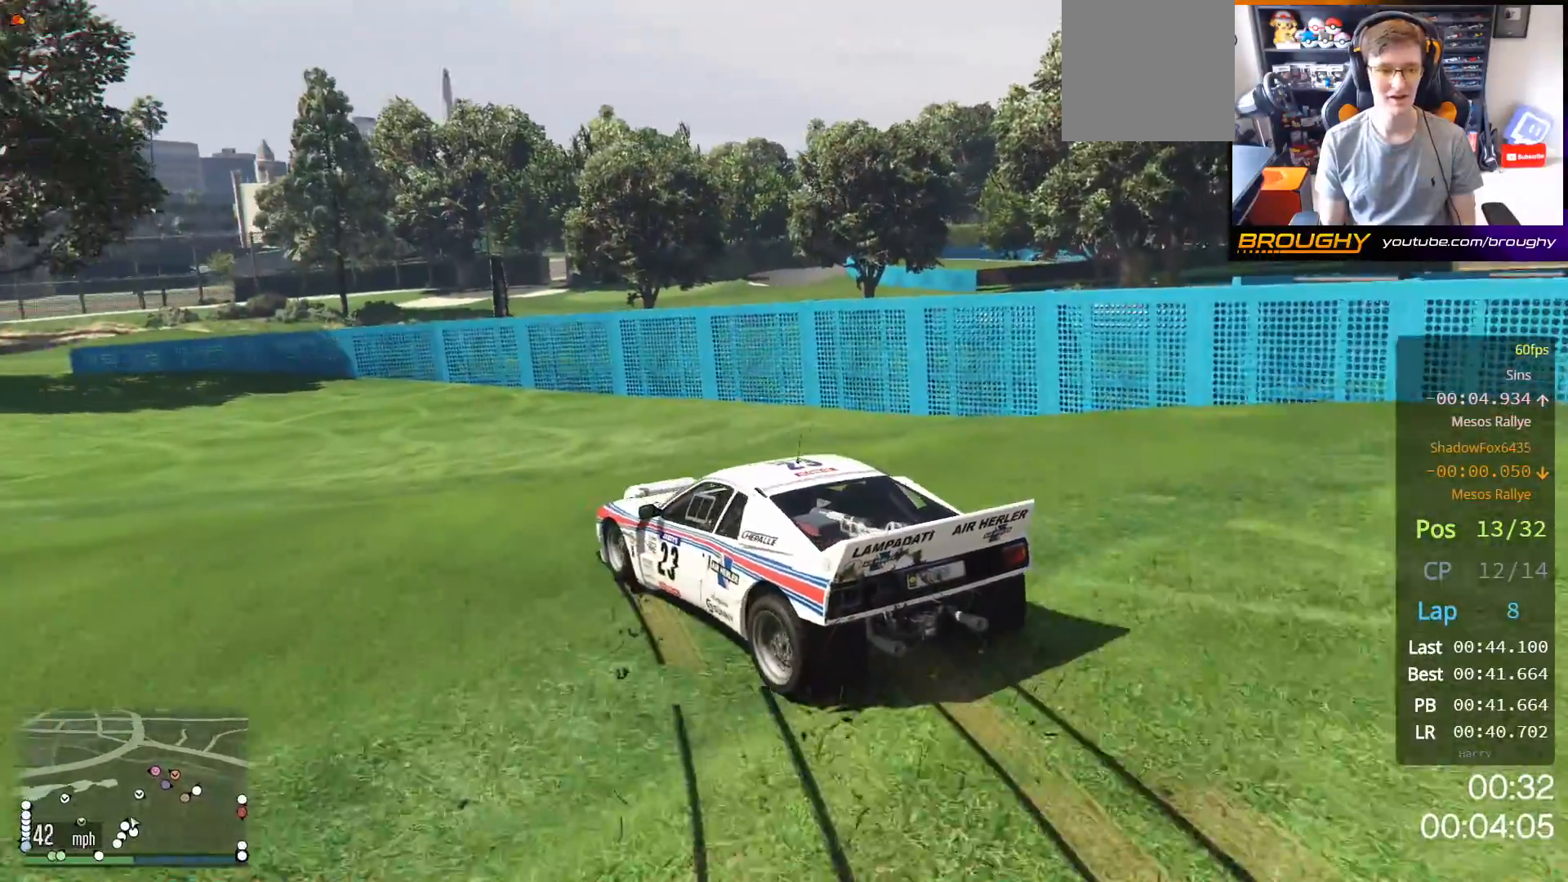
{"buttons": [], "left_stick": "up-left", "right_stick": "center", "events": [[33, "left_stick", "up-left"]]}
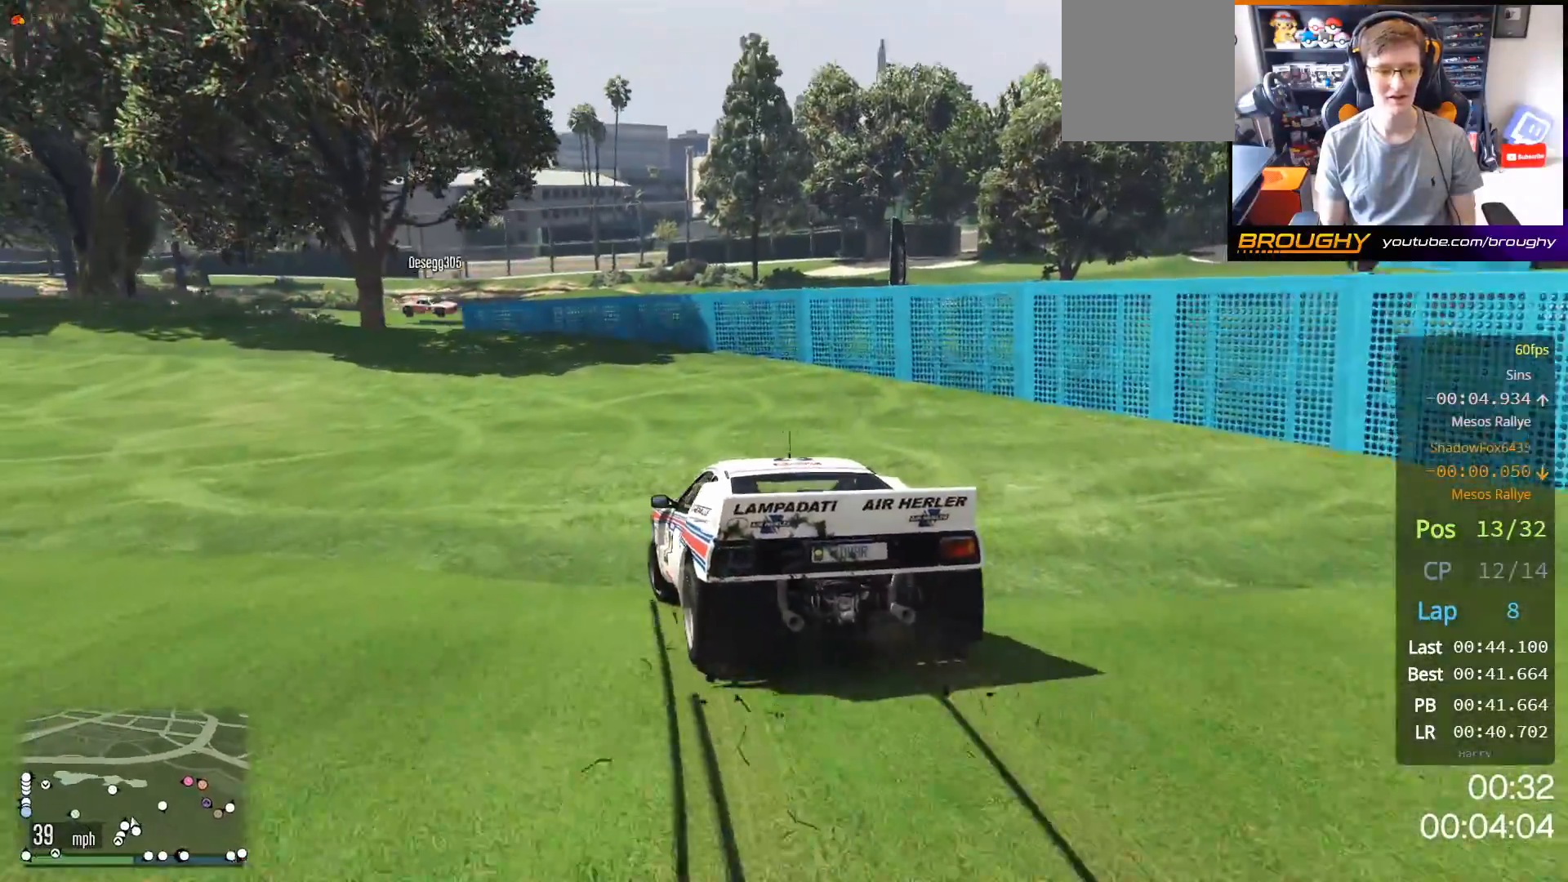
{"buttons": ["R2"], "left_stick": "up-left", "right_stick": "center", "events": [[233, "R2", "down"]]}
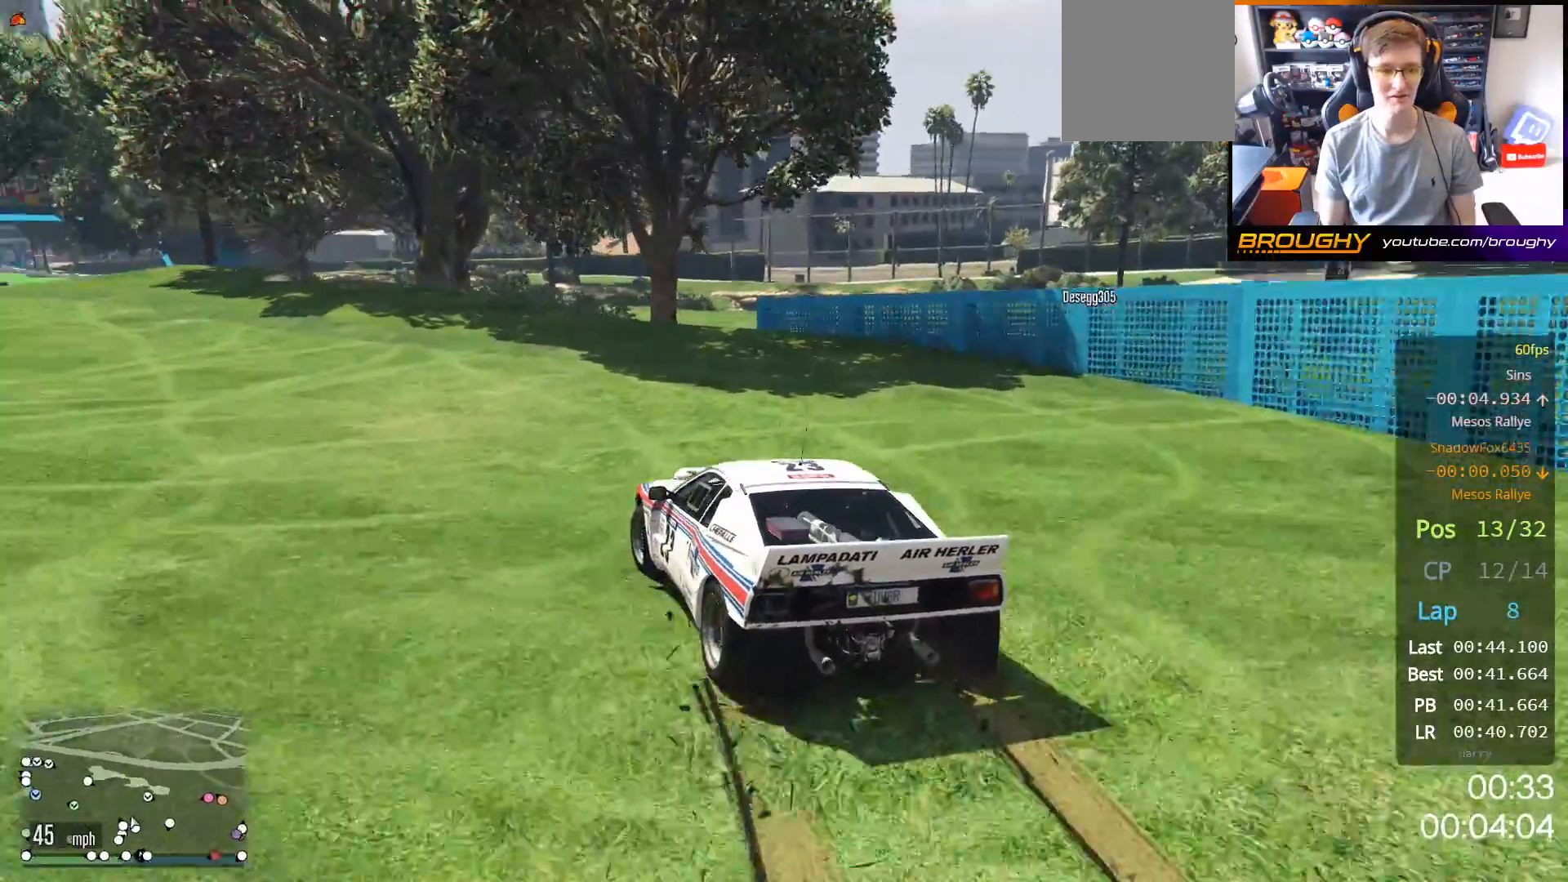
{"buttons": ["R2"], "left_stick": "up-left", "right_stick": "center", "events": [[233, "left_stick", "center"], [283, "left_stick", "up-left"]]}
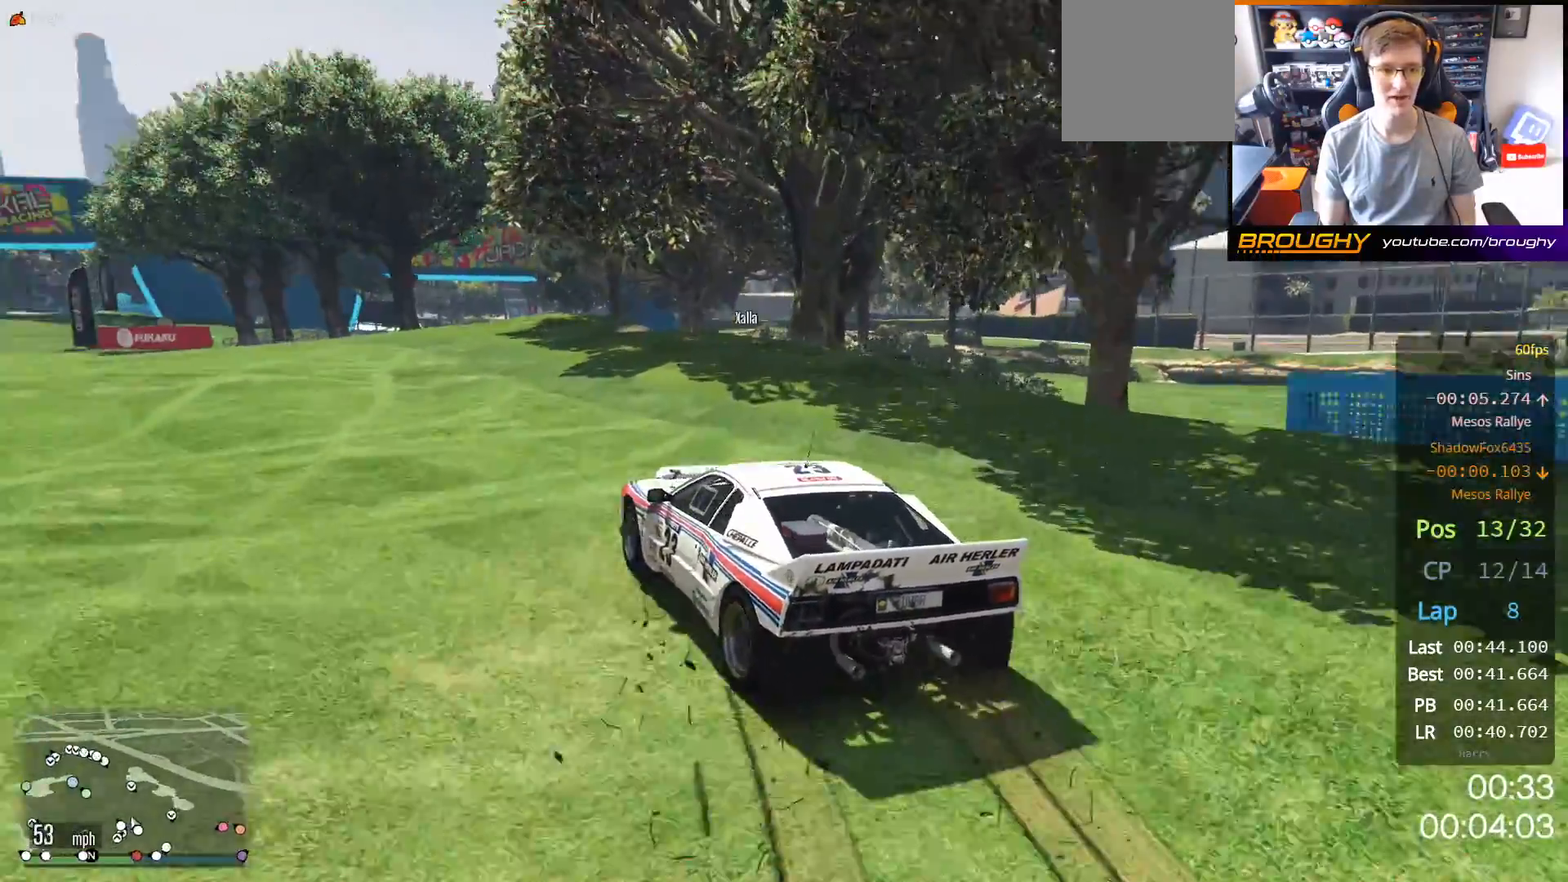
{"buttons": ["R2"], "left_stick": "center", "right_stick": "center", "events": [[400, "left_stick", "center"]]}
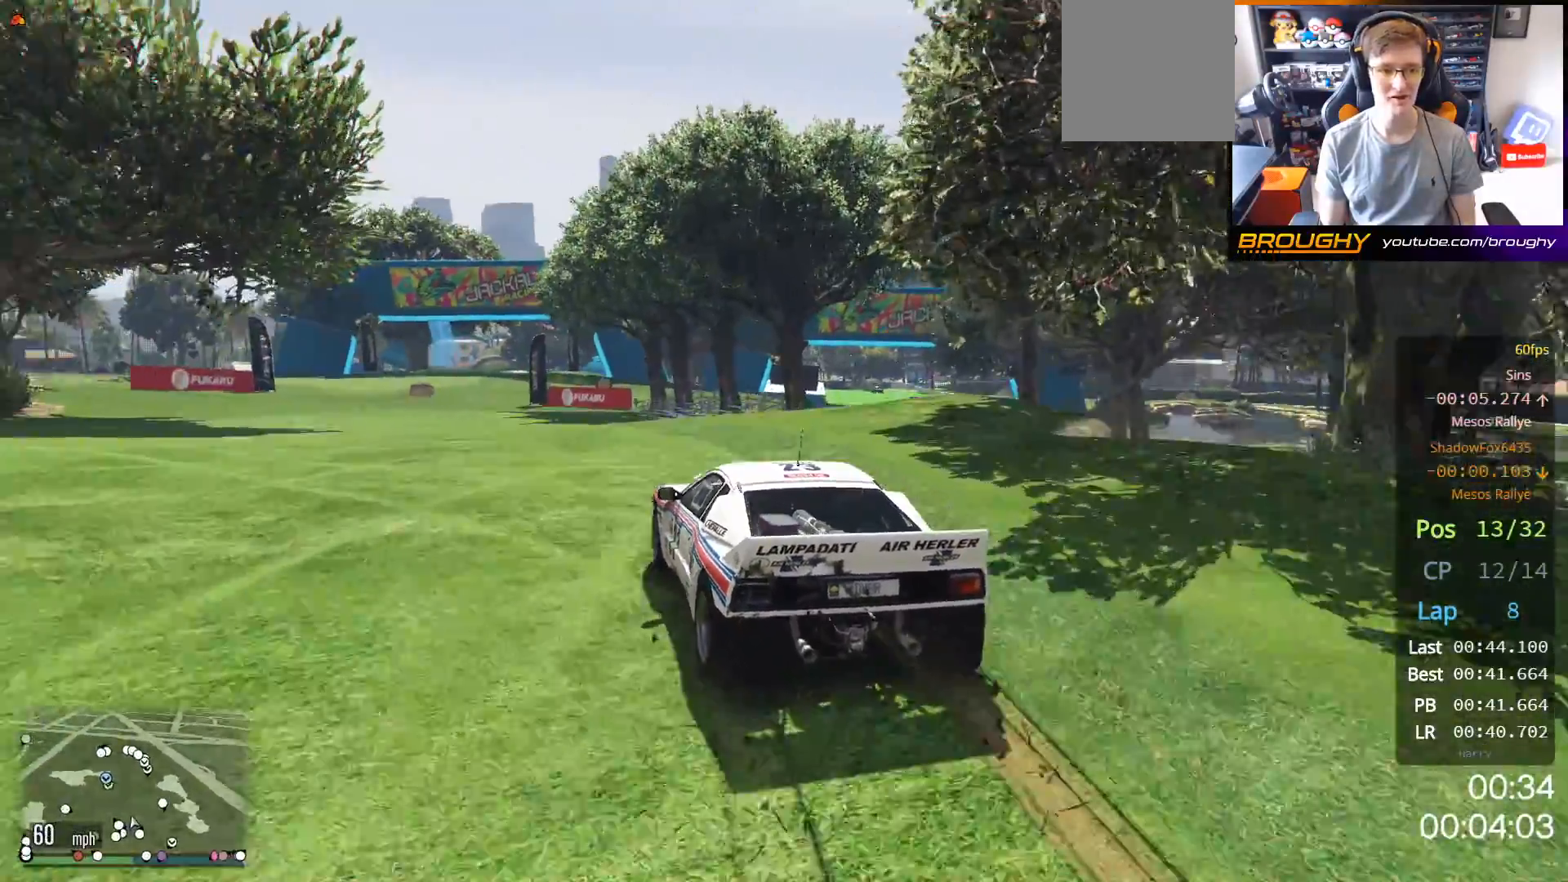
{"buttons": ["R2"], "left_stick": "center", "right_stick": "center", "events": [[267, "left_stick", "up-left"], [450, "left_stick", "center"]]}
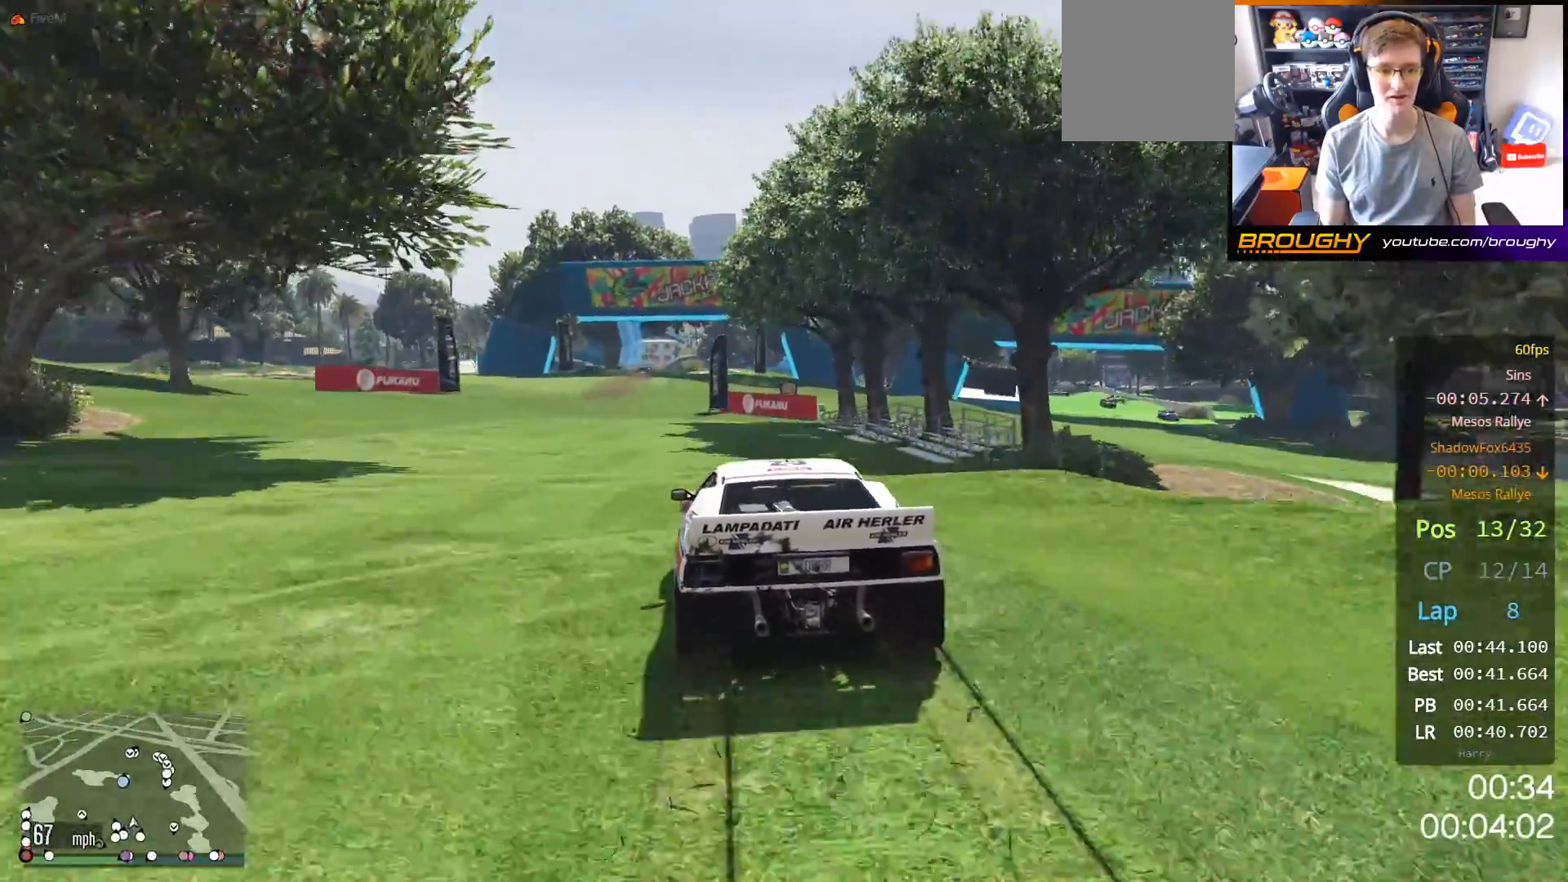
{"buttons": ["R2"], "left_stick": "center", "right_stick": "center", "events": [[183, "left_stick", "up-left"], [350, "left_stick", "center"]]}
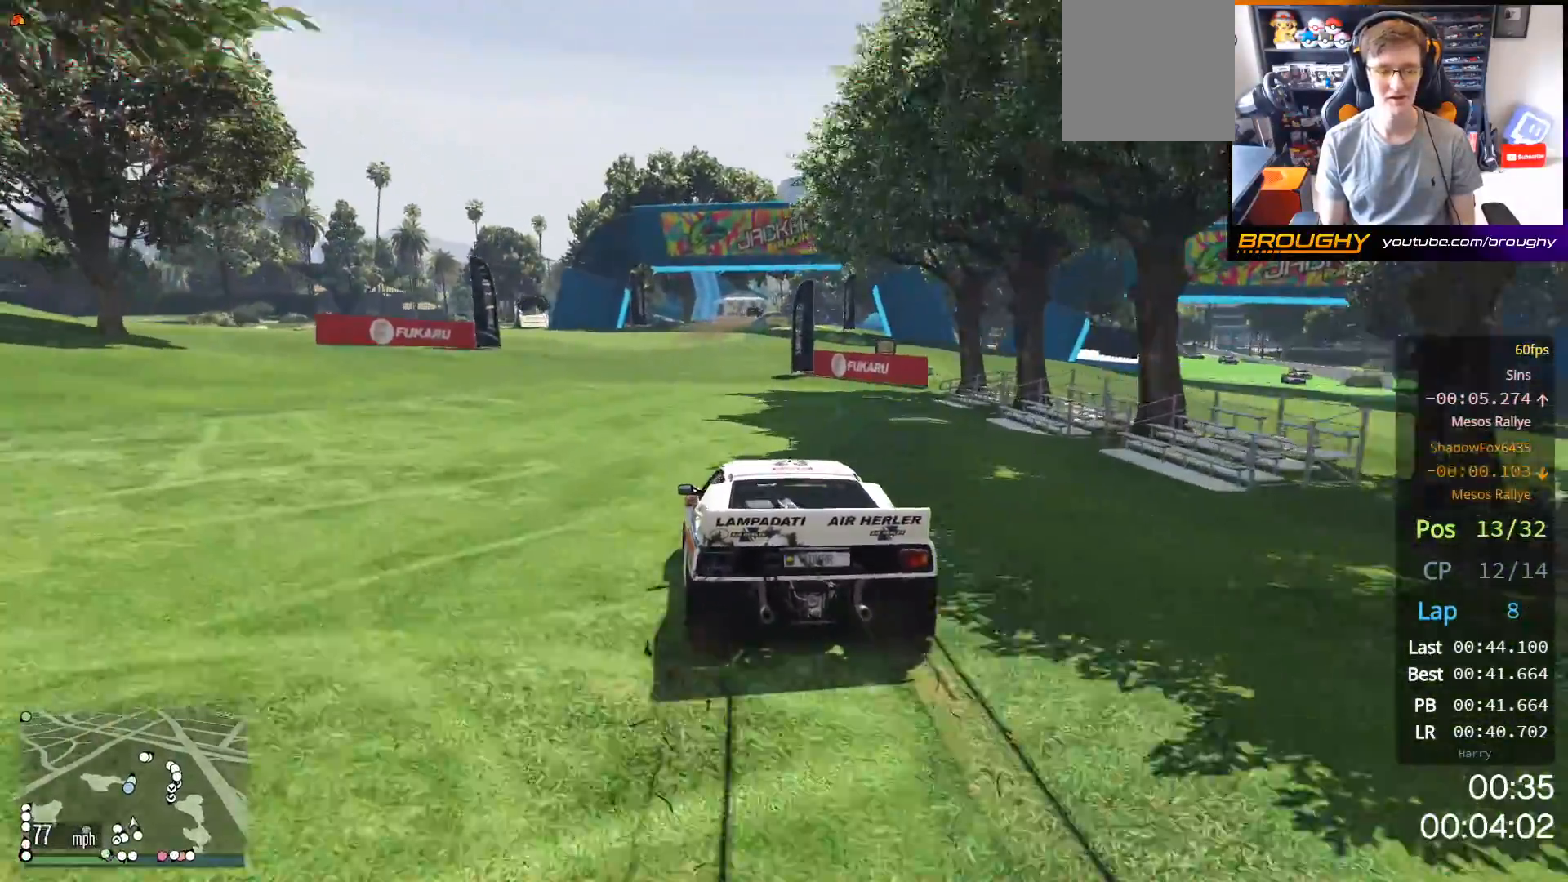
{"buttons": ["R2"], "left_stick": "center", "right_stick": "center", "events": []}